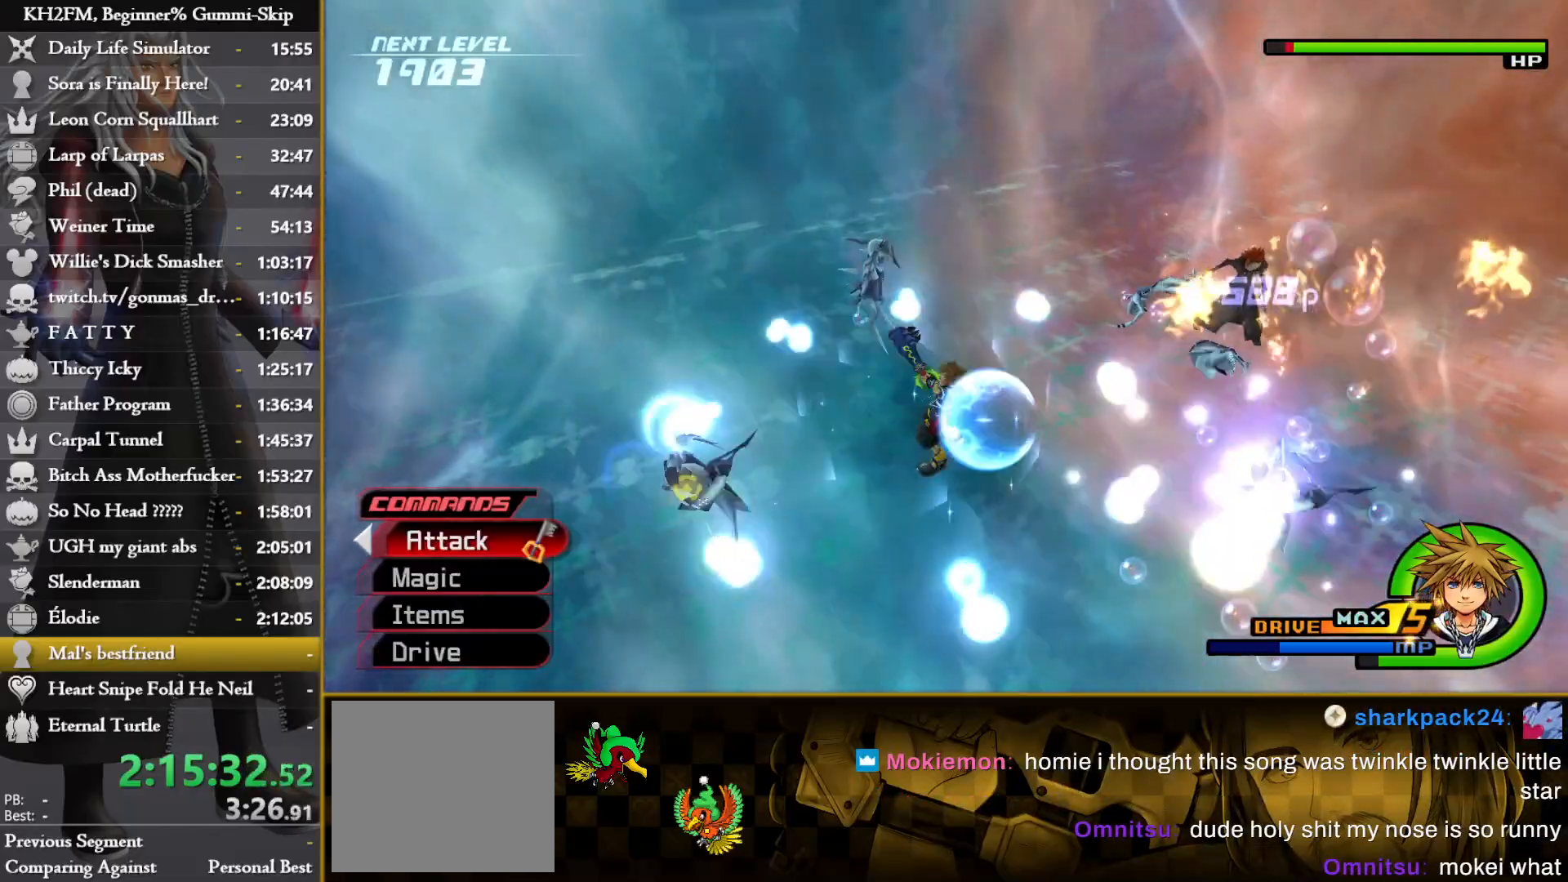
Gameplay with a controller (PlayStation layout); each line is a JSON object with the inputs held at the frame after it (dt_ms = milliseconds from this image to that frame). "events" lists button and stick changes between this image and that frame as [ms after this image, input, new state], when the widget could be followed in between. Not read: right_stick.
{"dt_ms": 500, "buttons": [], "left_stick": "up-left", "events": [[50, "SQUARE", "down"], [133, "SQUARE", "up"], [167, "left_stick", "up"], [200, "SQUARE", "down"], [283, "SQUARE", "up"], [333, "SQUARE", "down"], [400, "left_stick", "up-left"], [417, "SQUARE", "up"]]}
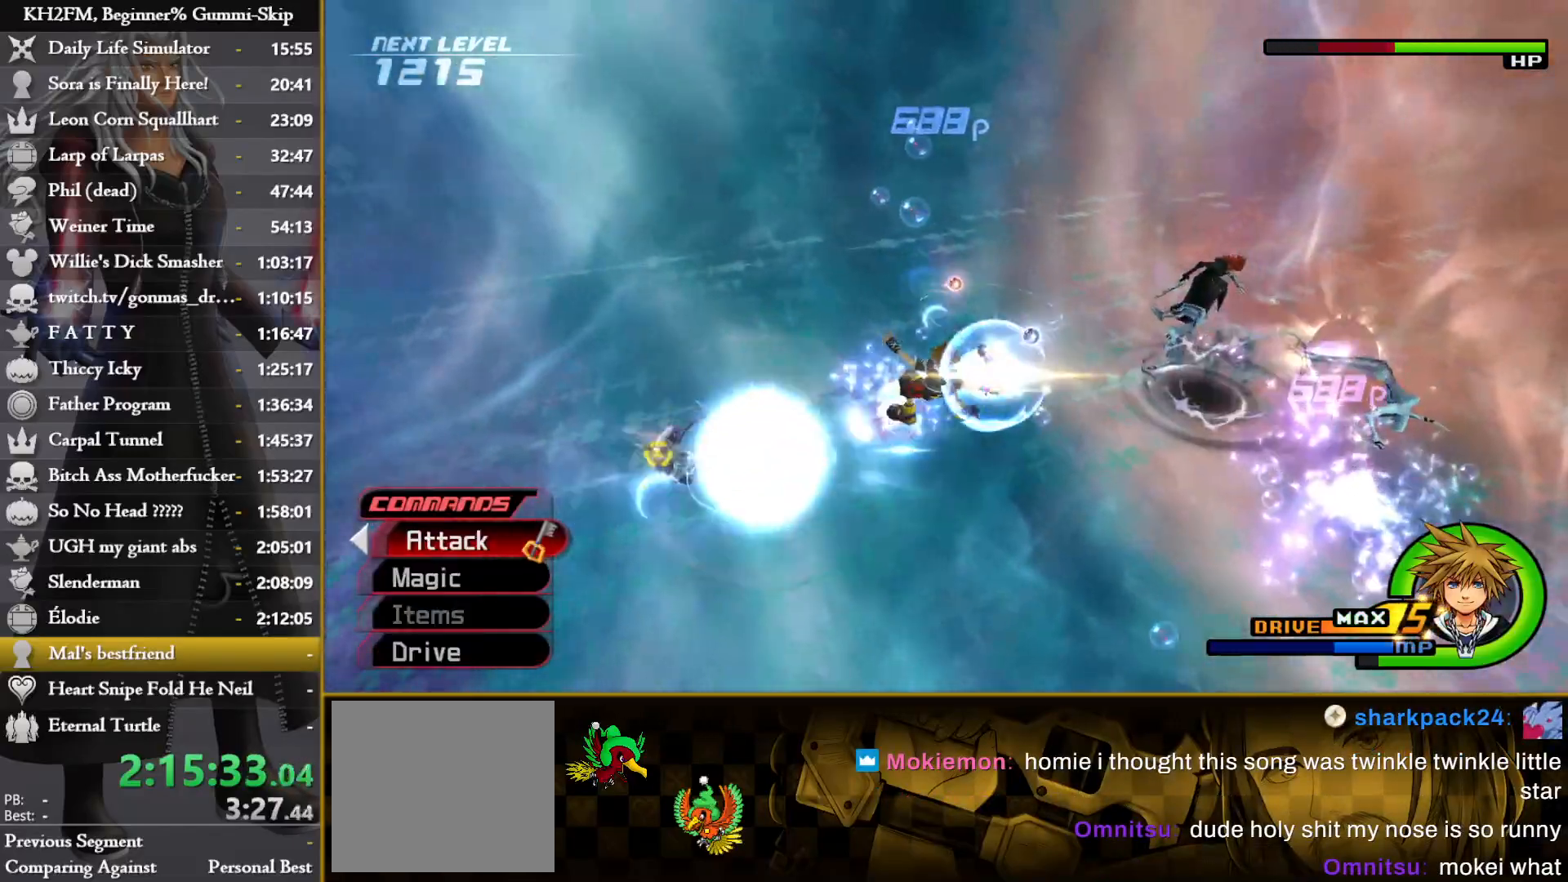
{"dt_ms": 500, "buttons": [], "left_stick": "up-right", "events": [[117, "left_stick", "up"], [233, "left_stick", "up-right"]]}
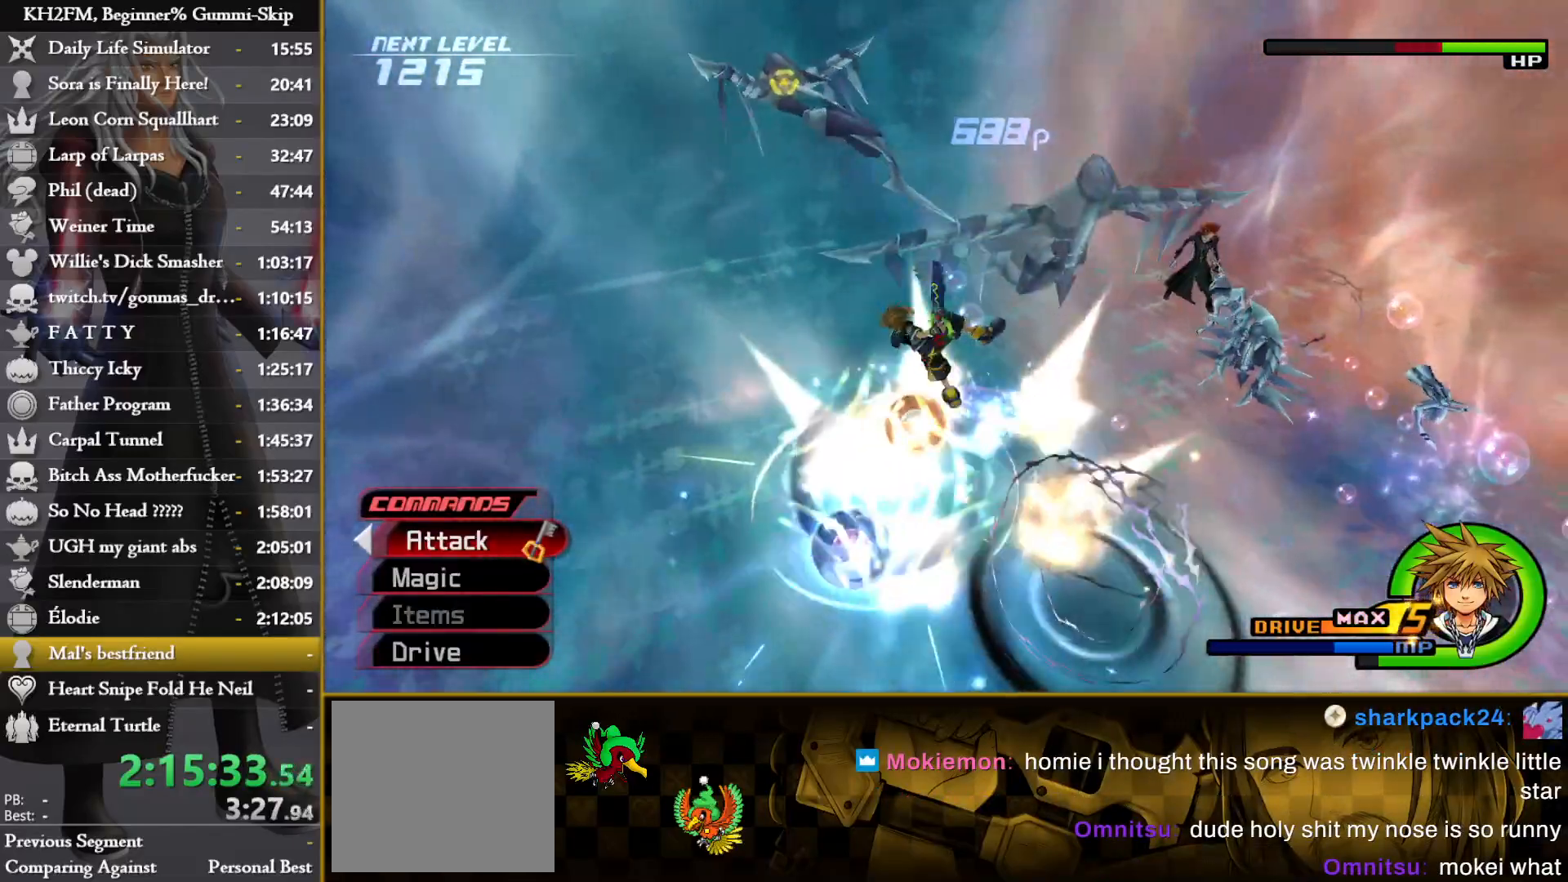
{"dt_ms": 500, "buttons": [], "left_stick": "right", "events": [[133, "left_stick", "left"], [367, "left_stick", "right"]]}
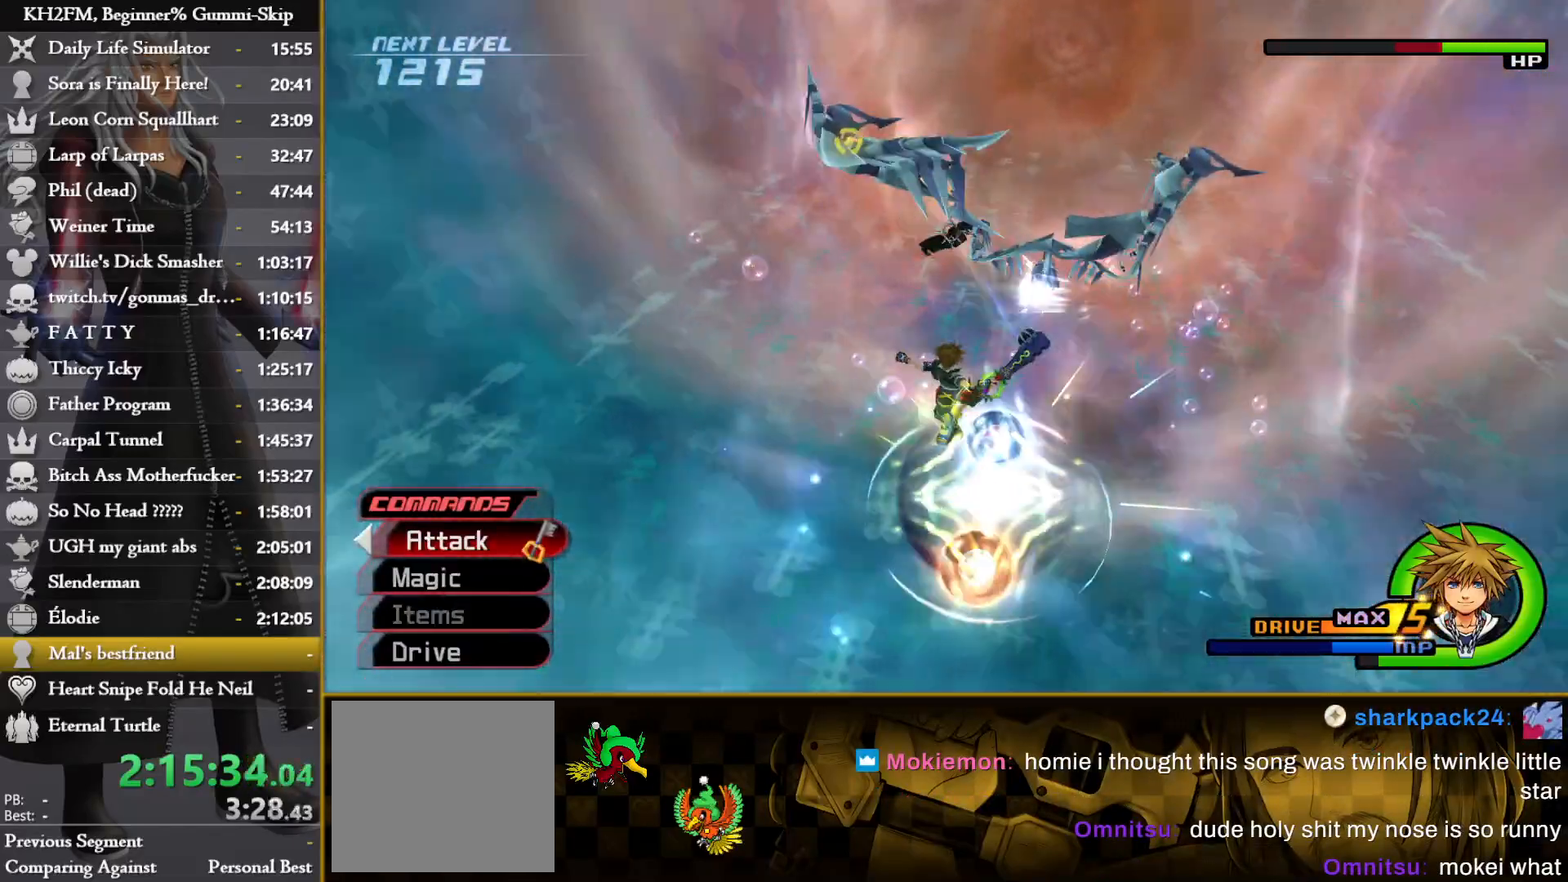
{"dt_ms": 500, "buttons": [], "left_stick": "up-right", "events": [[183, "CROSS", "down"], [283, "CROSS", "up"], [300, "left_stick", "up-right"], [317, "CROSS", "down"], [417, "CROSS", "up"]]}
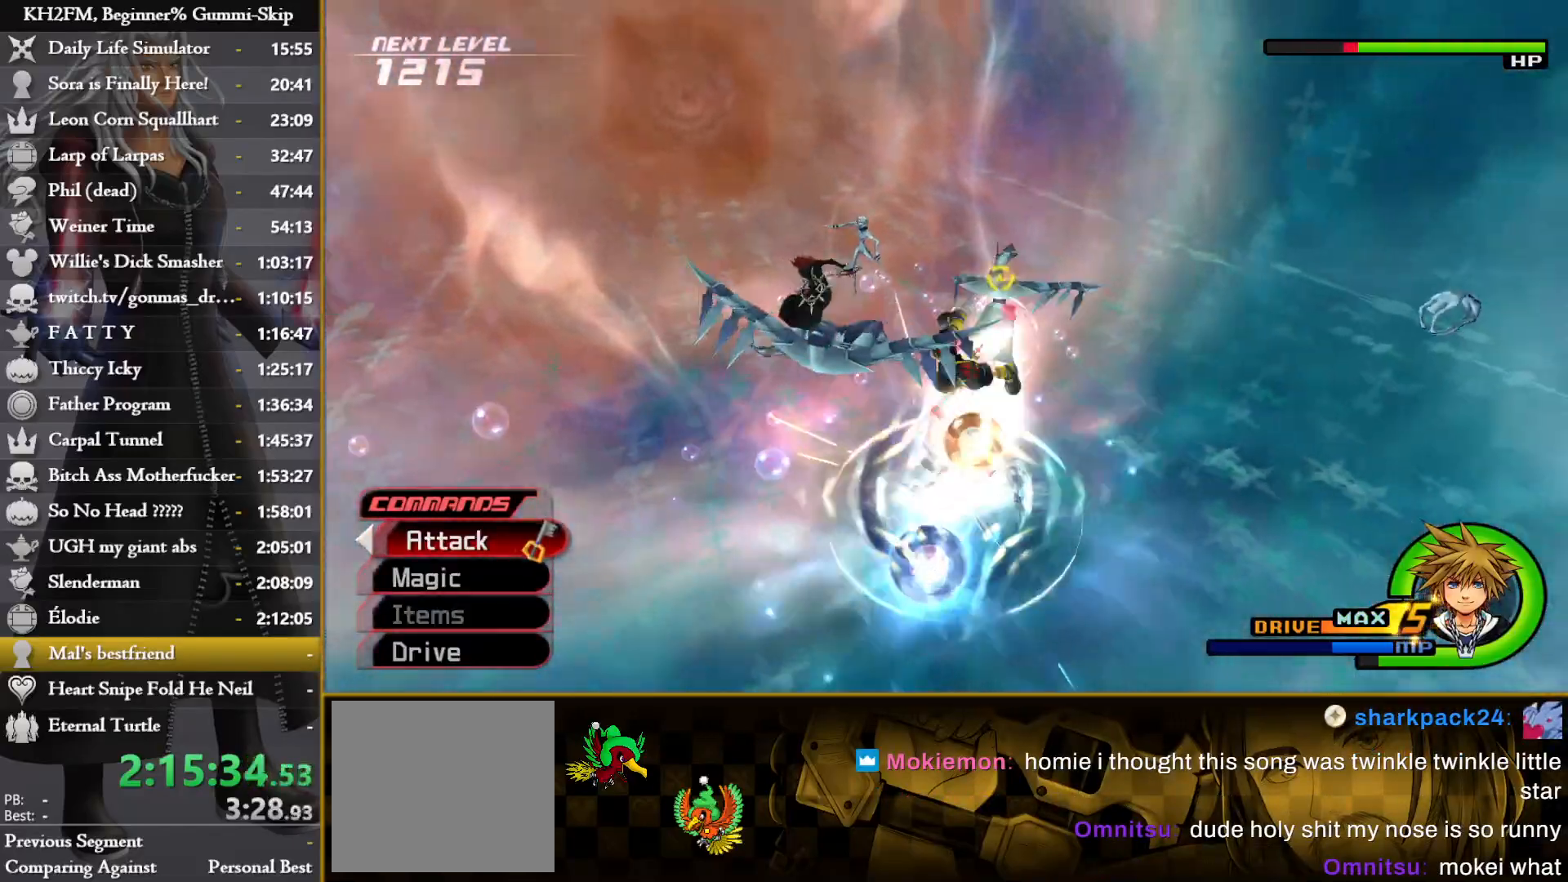
{"dt_ms": 500, "buttons": [], "left_stick": "center", "events": [[33, "left_stick", "left"], [183, "left_stick", "center"]]}
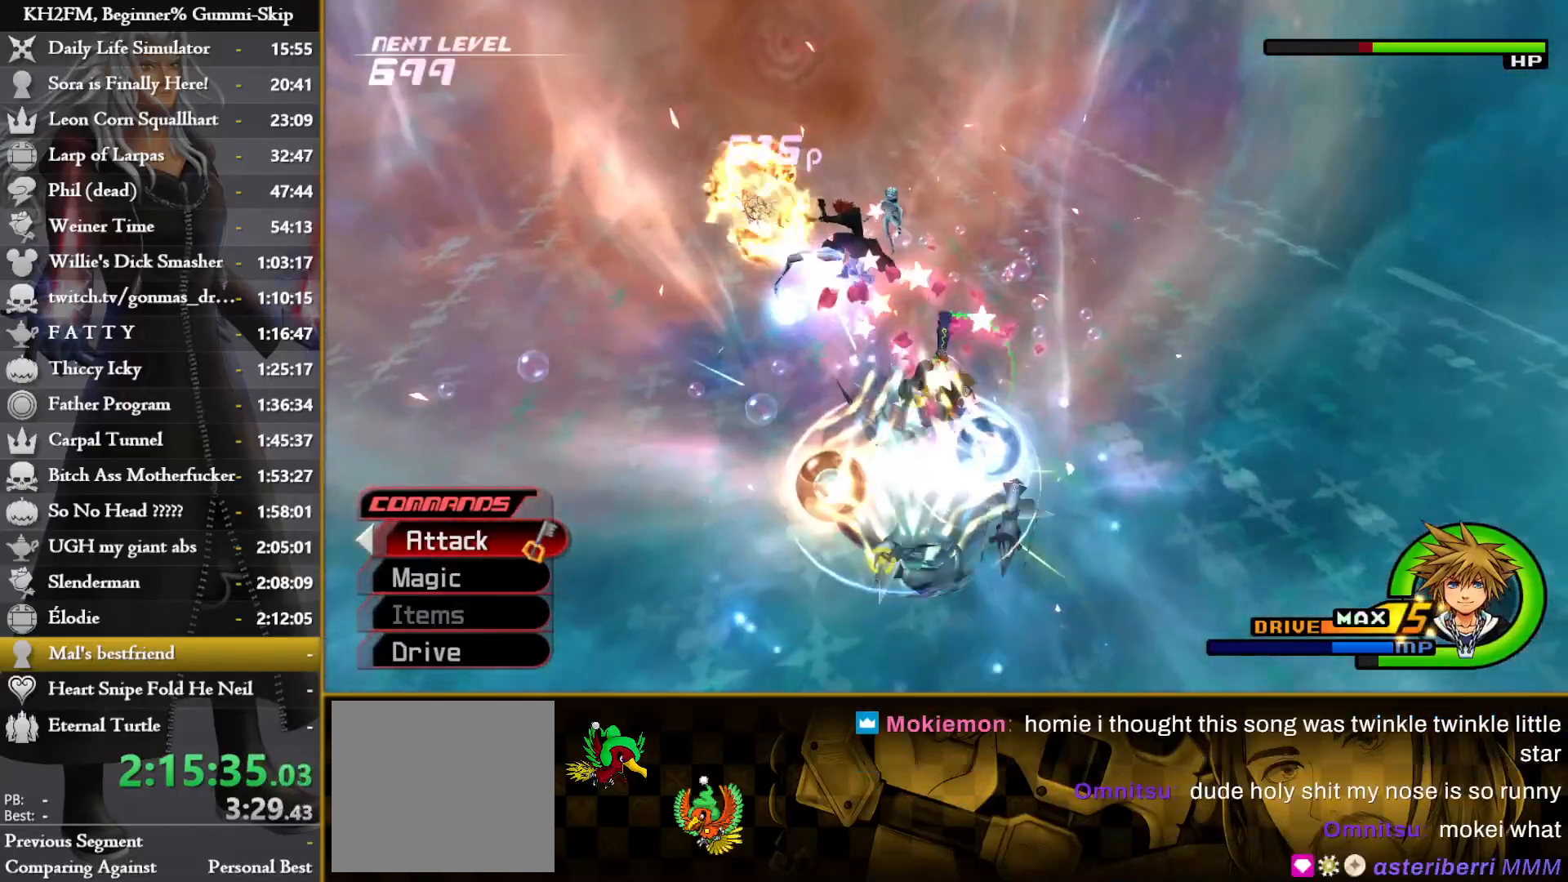
{"dt_ms": 500, "buttons": ["CROSS"], "left_stick": "up-right", "events": [[17, "SQUARE", "down"], [133, "SQUARE", "up"], [167, "SQUARE", "down"], [250, "SQUARE", "up"], [300, "SQUARE", "down"], [383, "SQUARE", "up"], [400, "left_stick", "up-right"], [467, "CROSS", "down"]]}
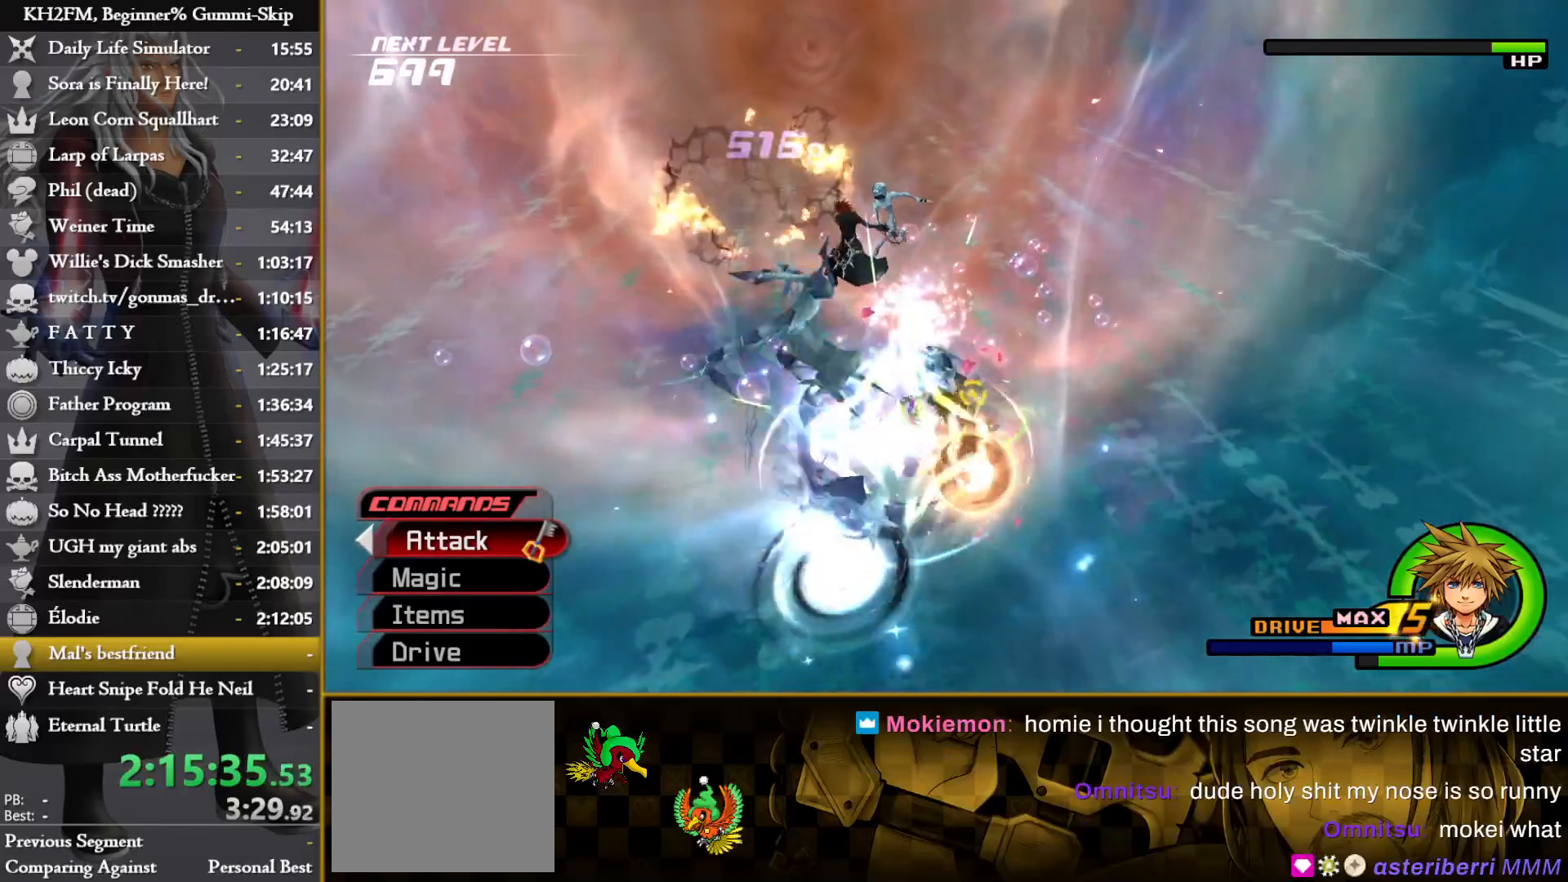
{"dt_ms": 500, "buttons": [], "left_stick": "left", "events": [[17, "left_stick", "center"], [33, "CROSS", "up"], [67, "left_stick", "left"], [83, "CROSS", "down"], [167, "CROSS", "up"], [233, "CROSS", "down"], [267, "left_stick", "up"], [317, "CROSS", "up"], [367, "CROSS", "down"], [417, "left_stick", "left"], [450, "CROSS", "up"]]}
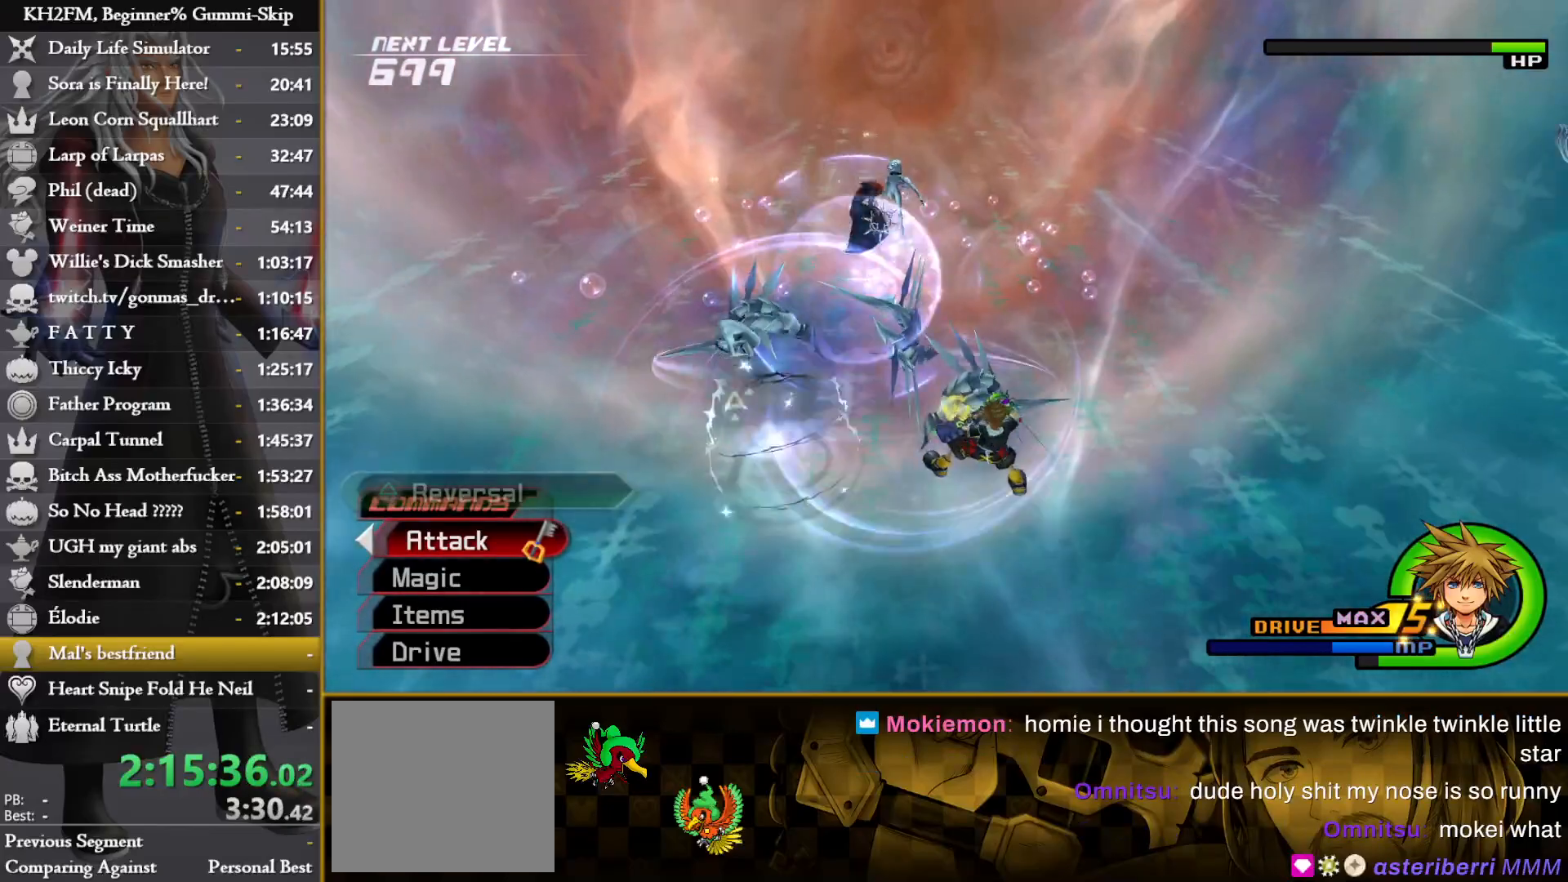
{"dt_ms": 500, "buttons": ["CROSS"], "left_stick": "up-left", "events": [[17, "CROSS", "down"], [67, "left_stick", "up-left"], [100, "CROSS", "up"], [167, "CROSS", "down"], [233, "CROSS", "up"], [317, "CROSS", "down"], [383, "CROSS", "up"], [450, "CROSS", "down"]]}
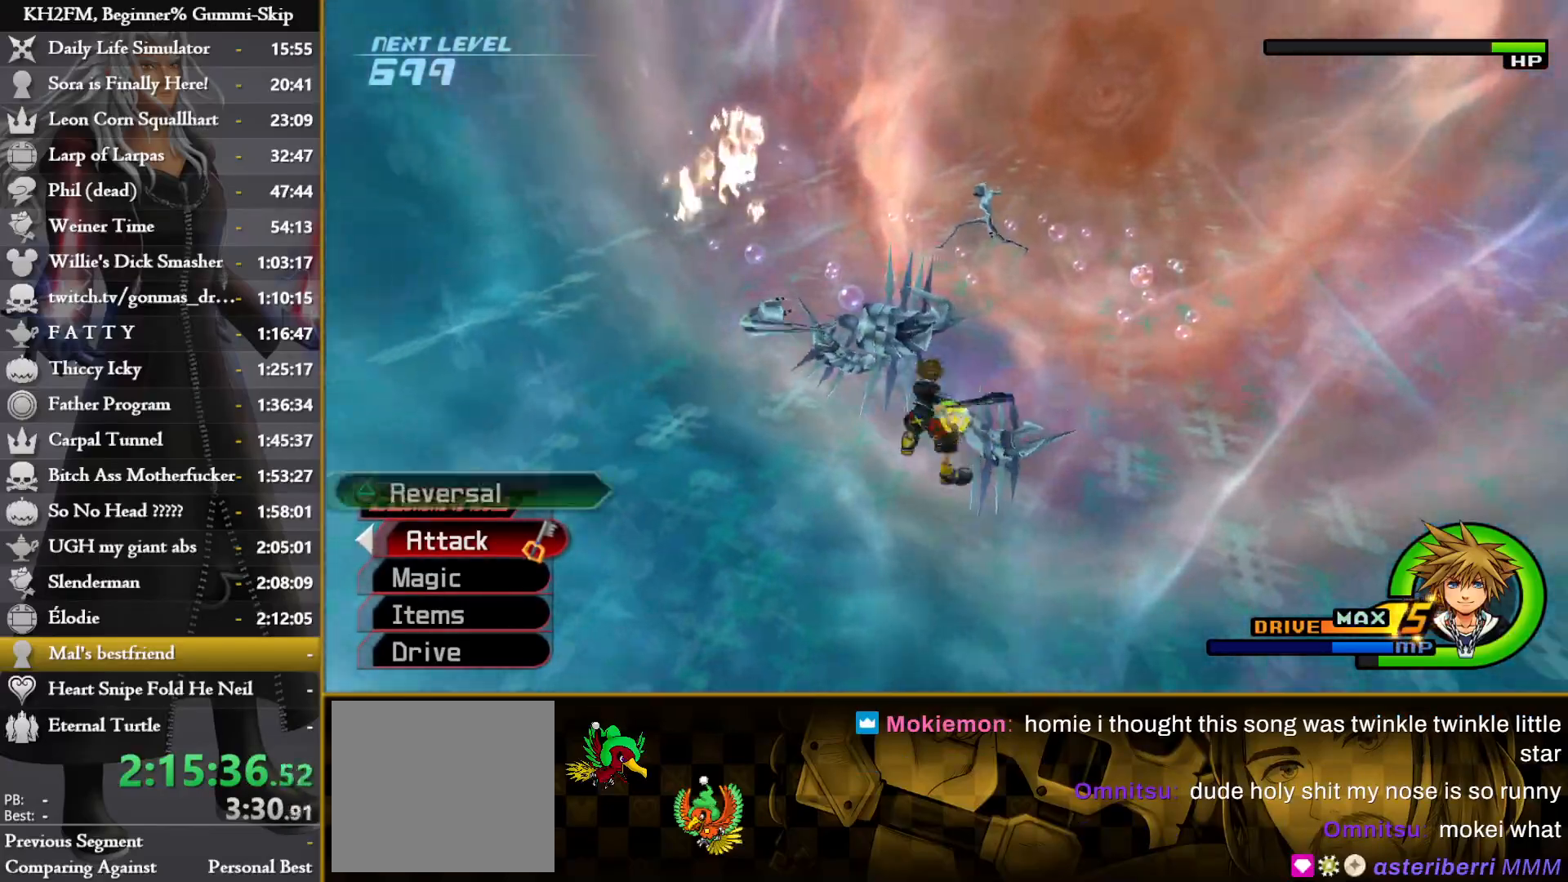
{"dt_ms": 500, "buttons": [], "left_stick": "up-left", "events": [[33, "CROSS", "up"], [100, "CROSS", "down"], [167, "CROSS", "up"], [250, "CROSS", "down"], [317, "CROSS", "up"]]}
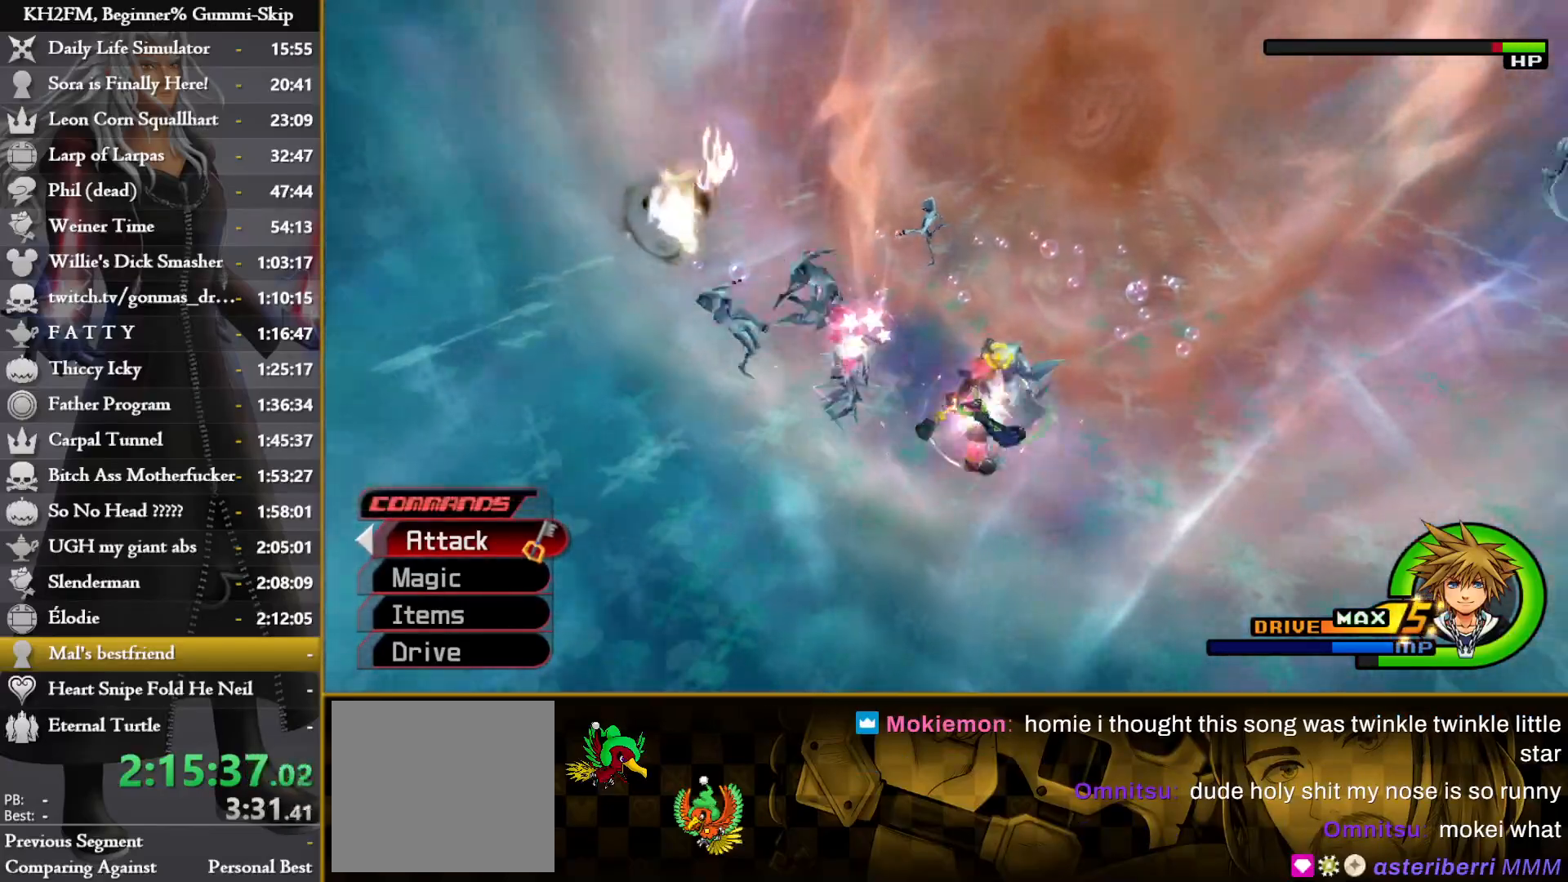
{"dt_ms": 500, "buttons": ["L1"], "left_stick": "up-left", "events": [[150, "L1", "down"], [233, "TRIANGLE", "down"], [317, "TRIANGLE", "up"], [367, "TRIANGLE", "down"], [450, "TRIANGLE", "up"]]}
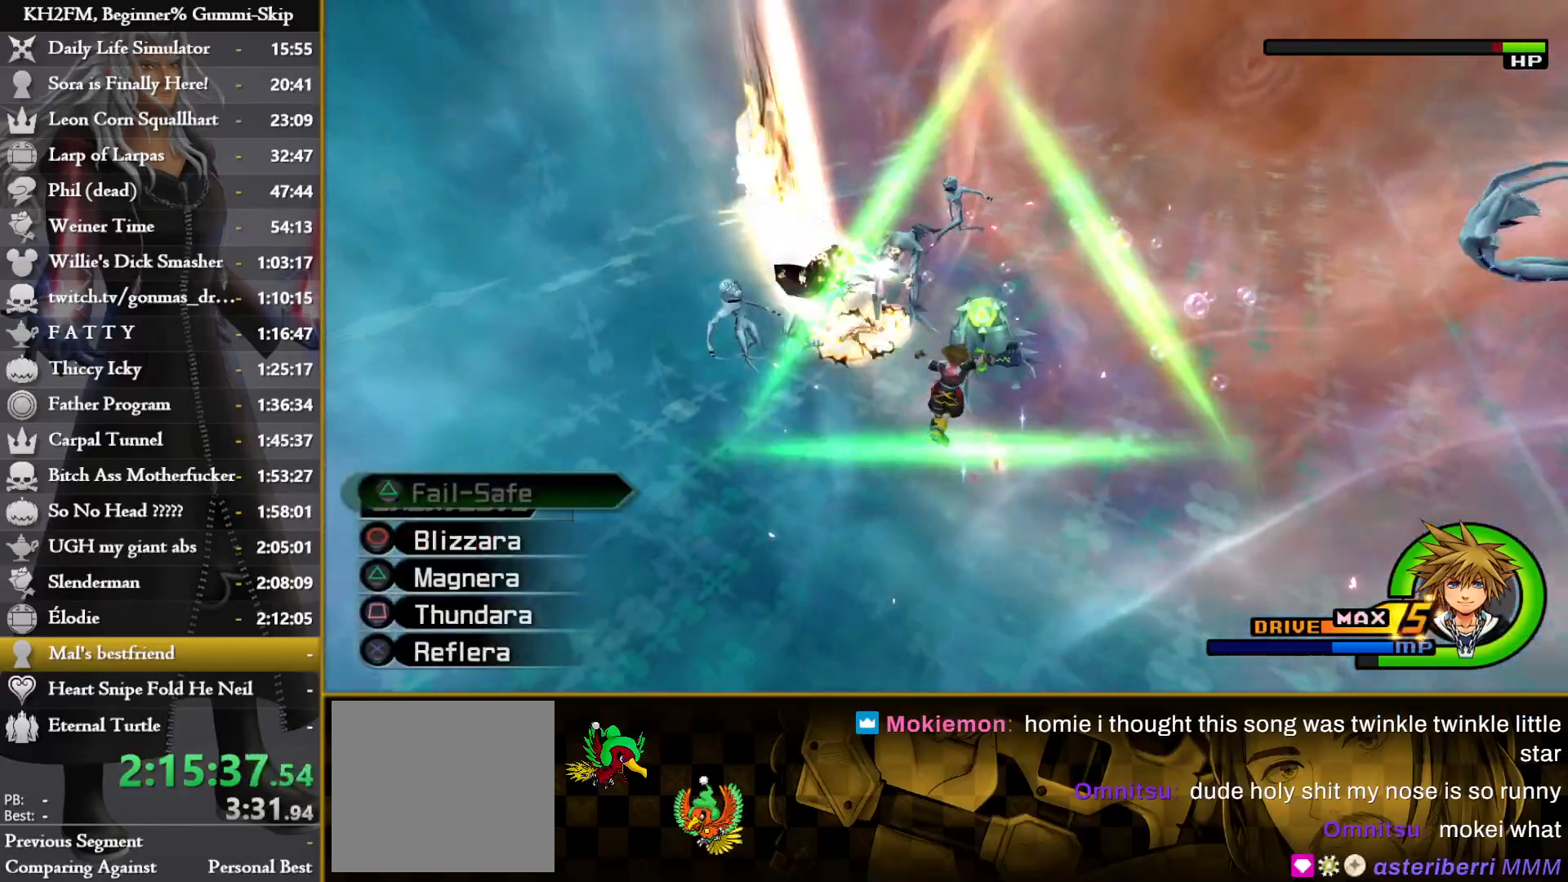
{"dt_ms": 500, "buttons": [], "left_stick": "up-left"}
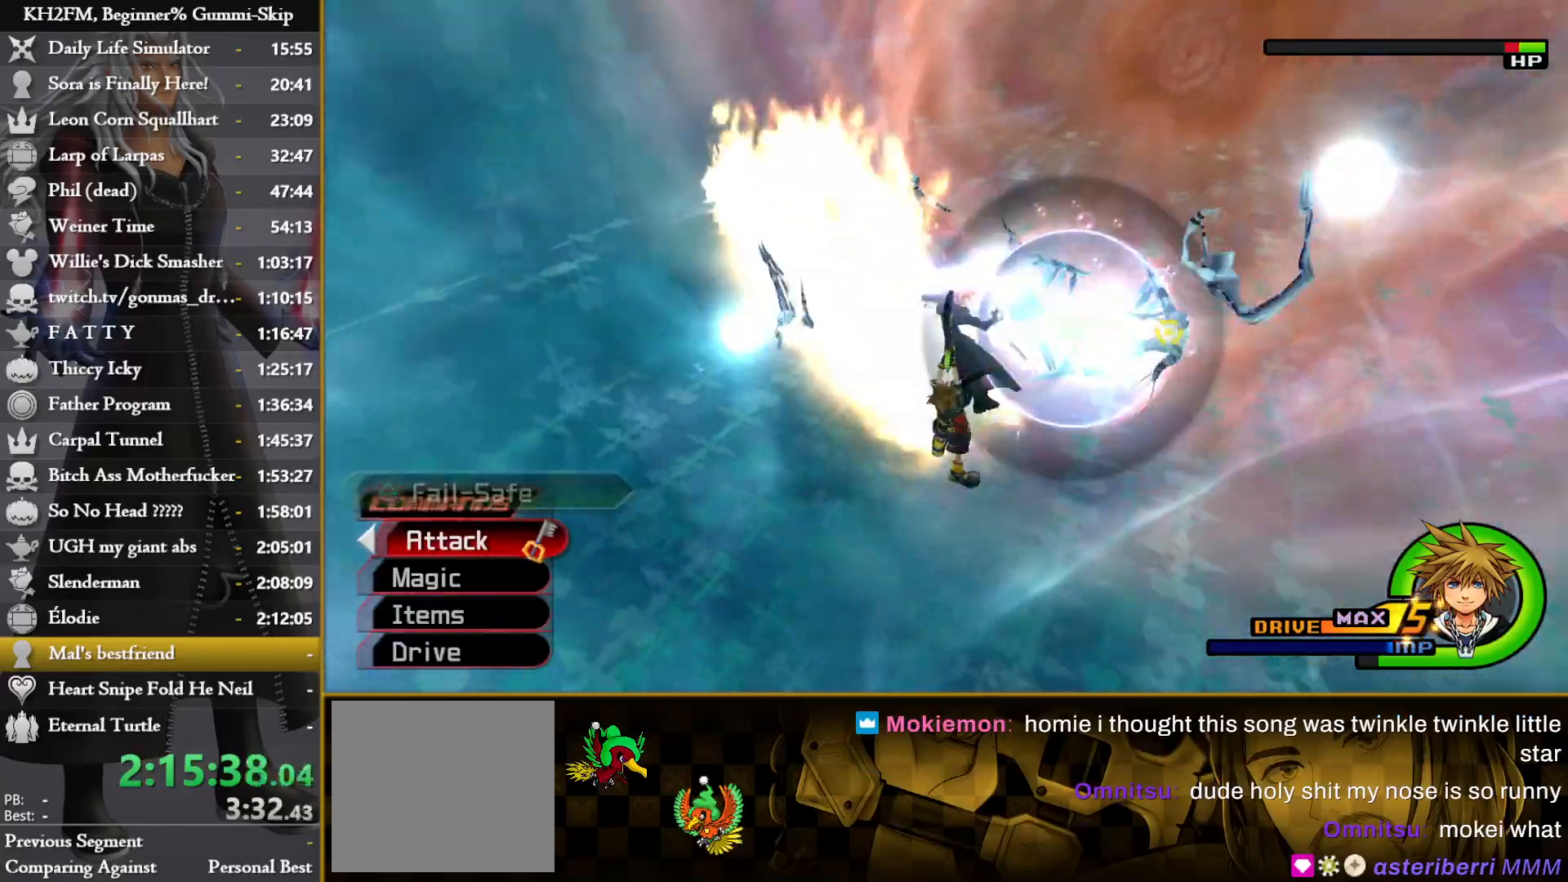
{"dt_ms": 500, "buttons": [], "left_stick": "up", "events": [[17, "SQUARE", "down"], [83, "SQUARE", "up"], [150, "SQUARE", "down"], [233, "SQUARE", "up"], [283, "SQUARE", "down"], [350, "SQUARE", "up"], [400, "left_stick", "up"]]}
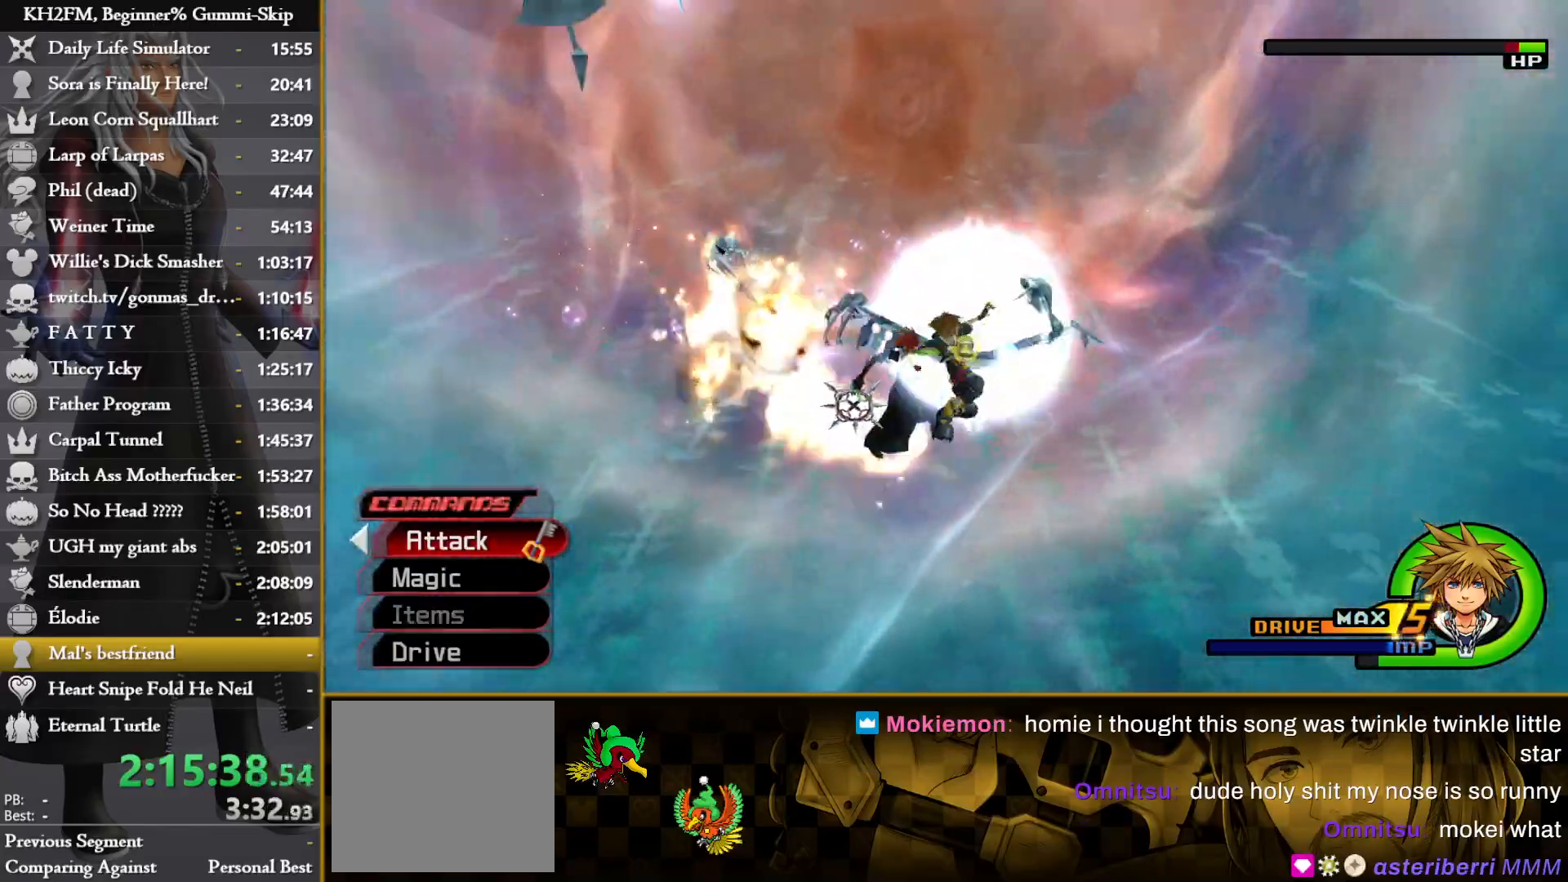
{"dt_ms": 500, "buttons": [], "left_stick": "right", "events": [[100, "left_stick", "up-right"], [233, "left_stick", "right"]]}
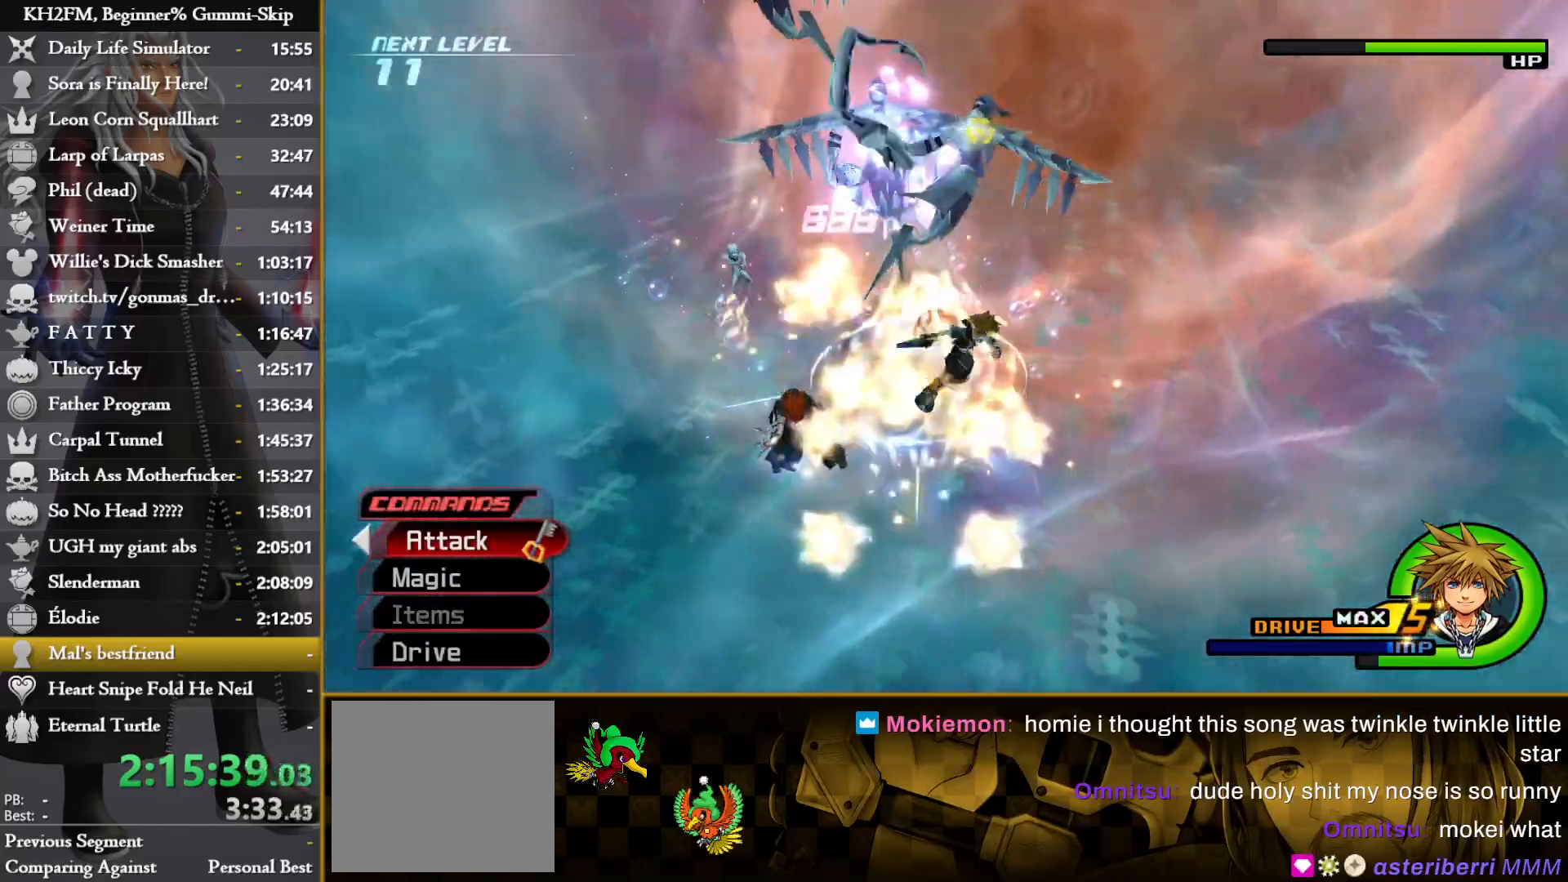
{"dt_ms": 500, "buttons": [], "left_stick": "up", "events": [[367, "left_stick", "up"]]}
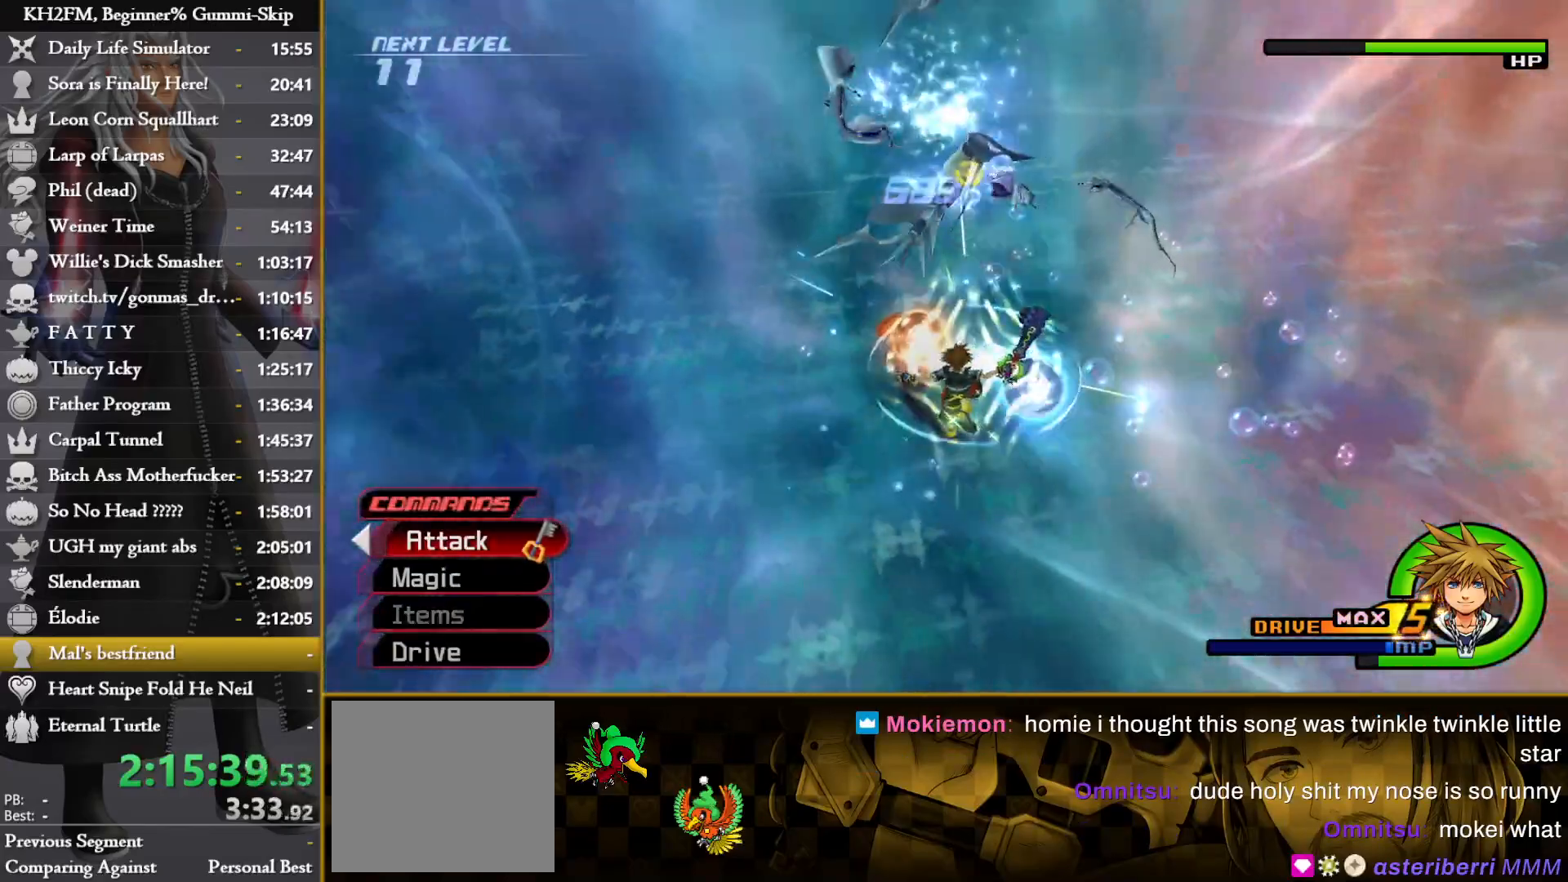
{"dt_ms": 500, "buttons": [], "left_stick": "center", "events": [[67, "CROSS", "down"], [117, "left_stick", "up-right"], [150, "CROSS", "up"], [200, "CROSS", "down"], [283, "CROSS", "up"], [450, "left_stick", "center"]]}
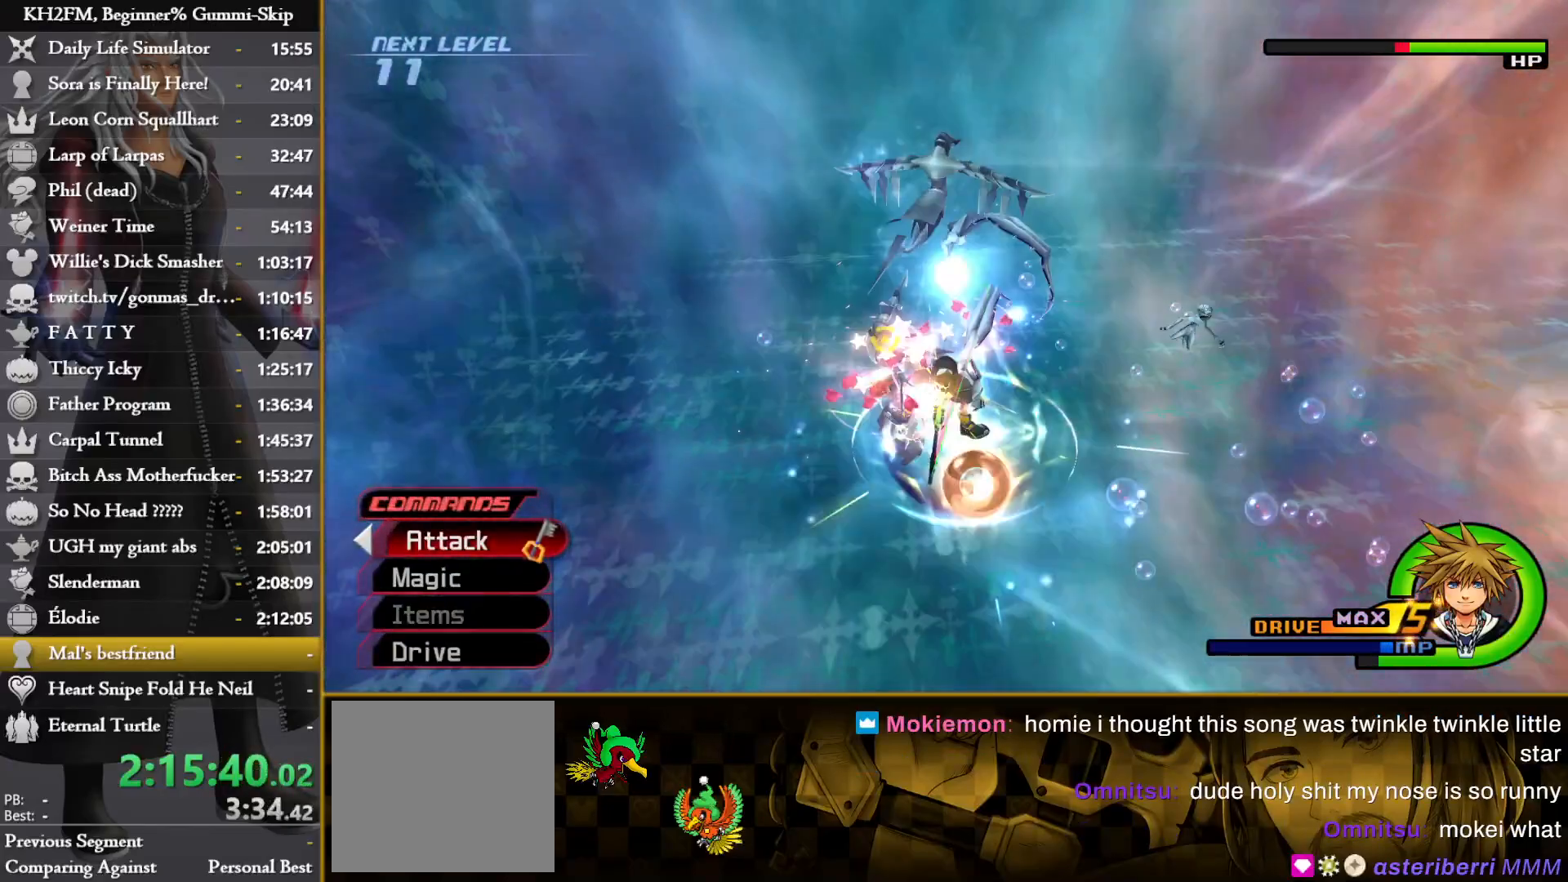
{"dt_ms": 500, "buttons": [], "left_stick": "center", "events": [[267, "SQUARE", "down"], [333, "SQUARE", "up"], [400, "SQUARE", "down"], [467, "SQUARE", "up"]]}
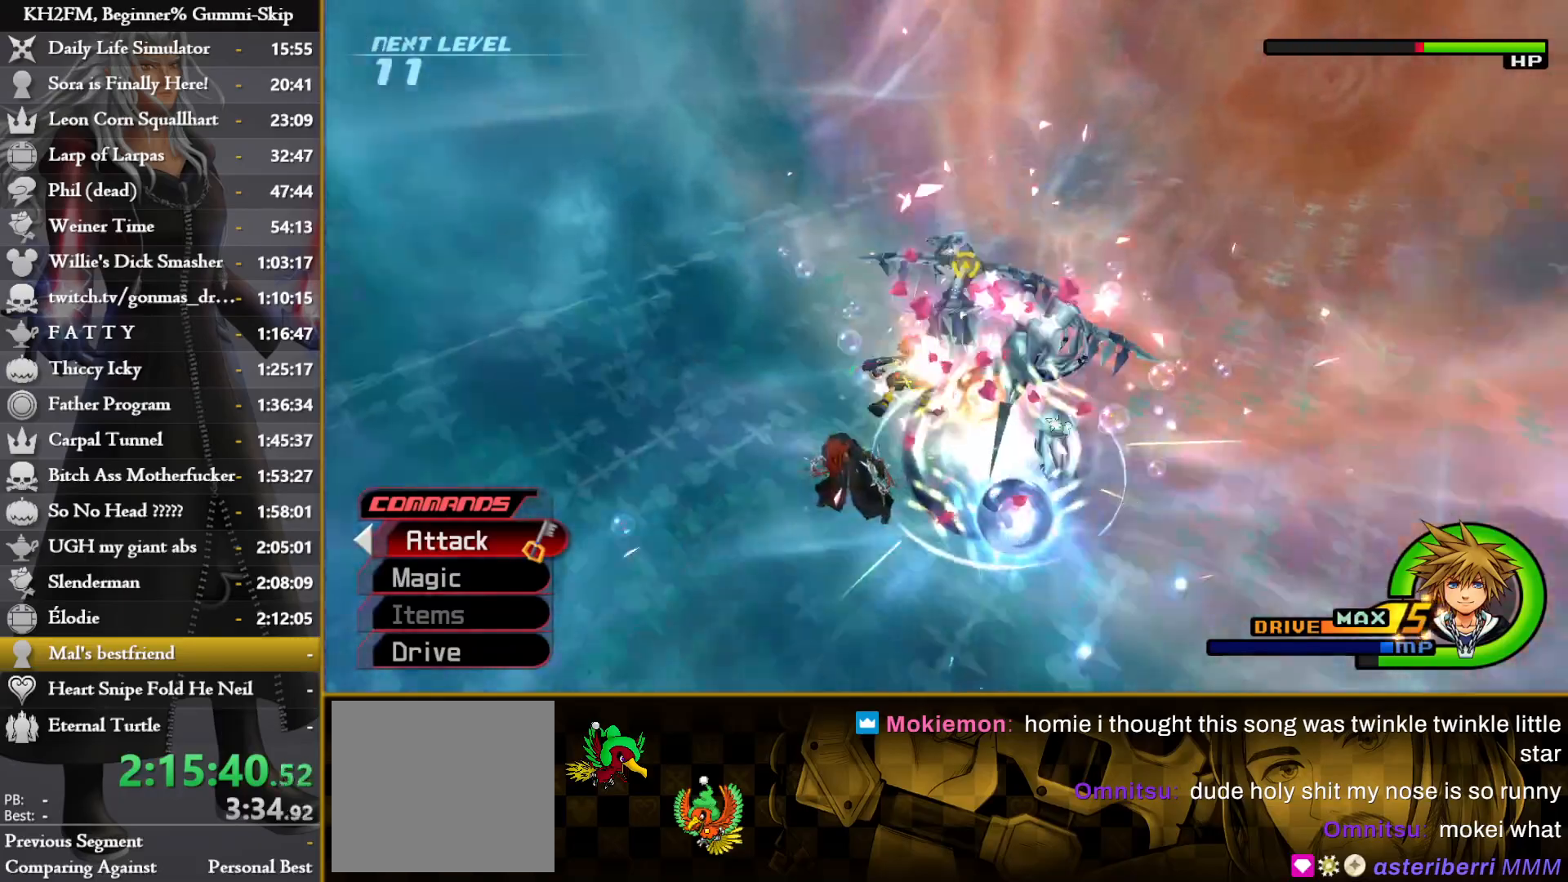
{"dt_ms": 500, "buttons": ["SQUARE"], "left_stick": "center", "events": [[33, "SQUARE", "down"], [117, "SQUARE", "up"], [183, "SQUARE", "down"], [250, "SQUARE", "up"], [317, "SQUARE", "down"], [400, "SQUARE", "up"], [467, "SQUARE", "down"]]}
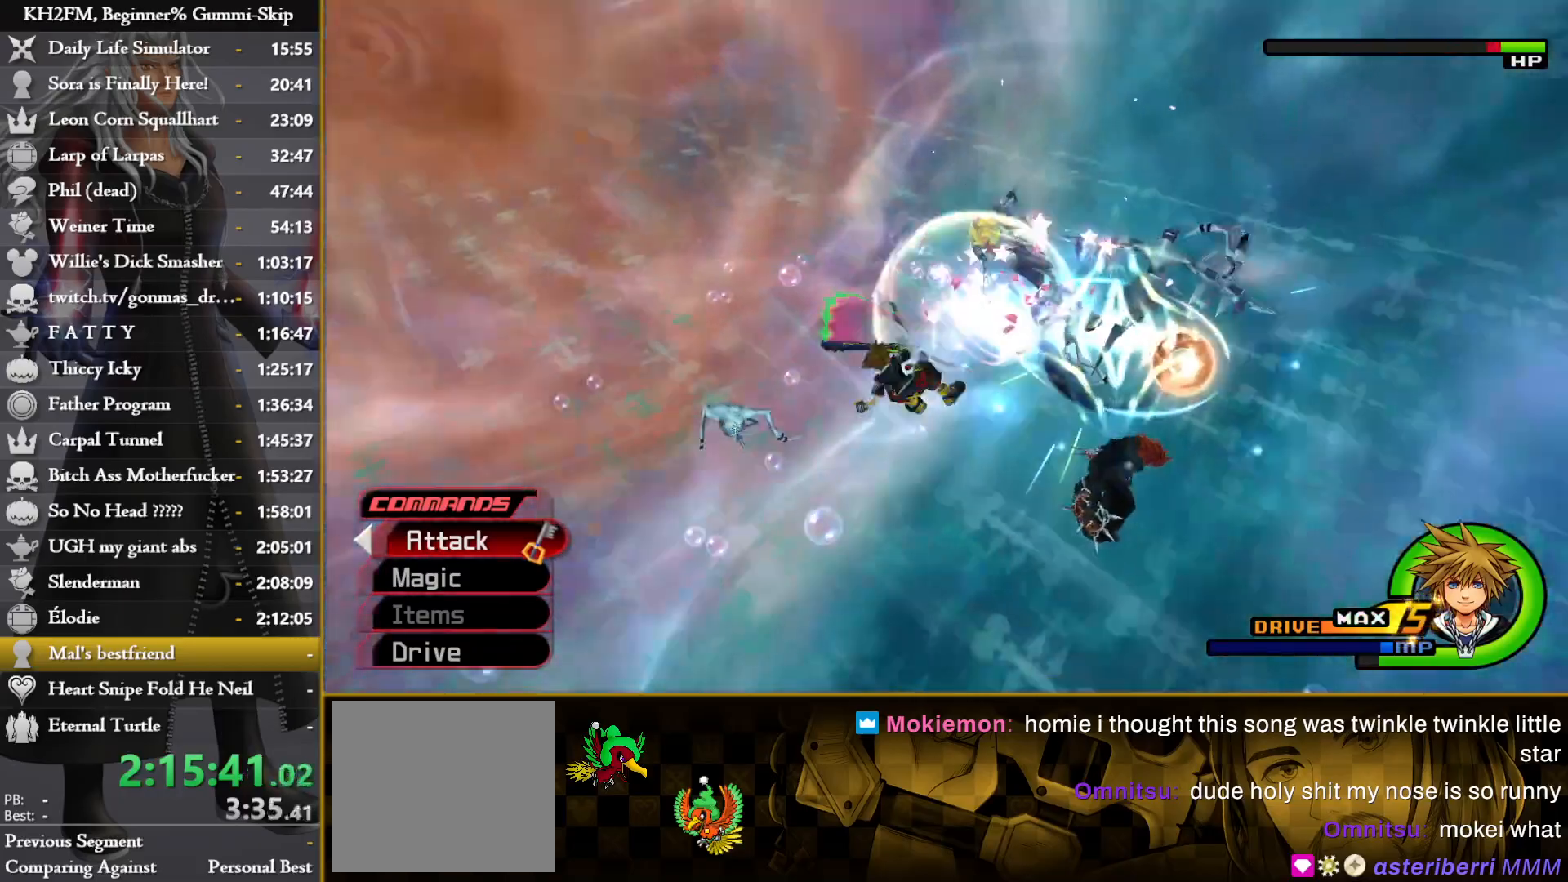
{"dt_ms": 500, "buttons": [], "left_stick": "center", "events": [[100, "SQUARE", "up"]]}
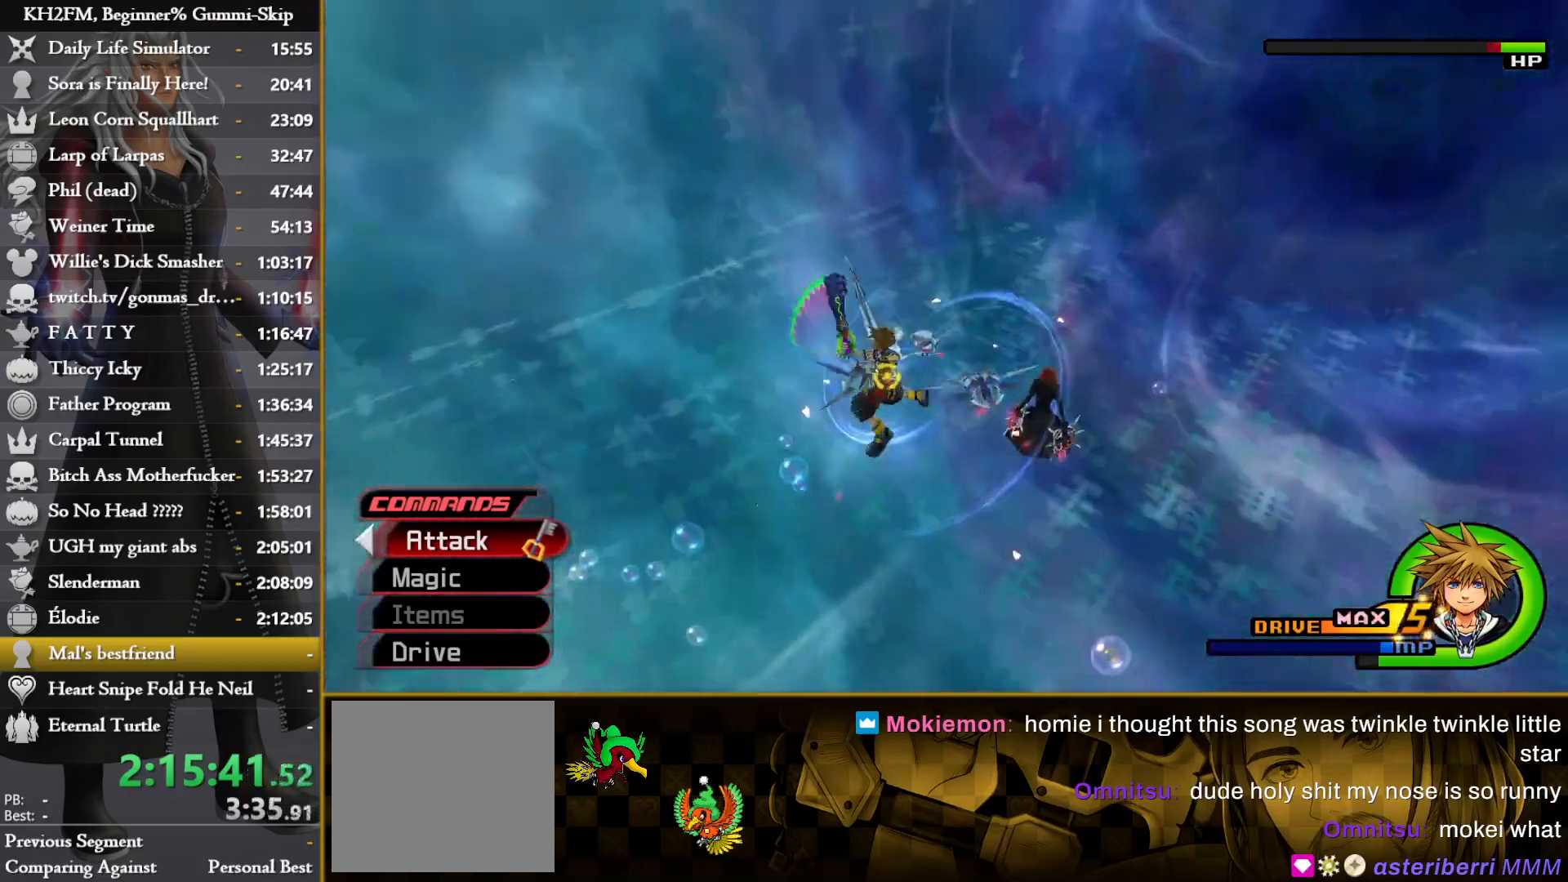
{"dt_ms": 500, "buttons": [], "left_stick": "up", "events": [[150, "CROSS", "down"], [217, "CROSS", "up"], [267, "left_stick", "up"], [283, "CROSS", "down"], [367, "CROSS", "up"]]}
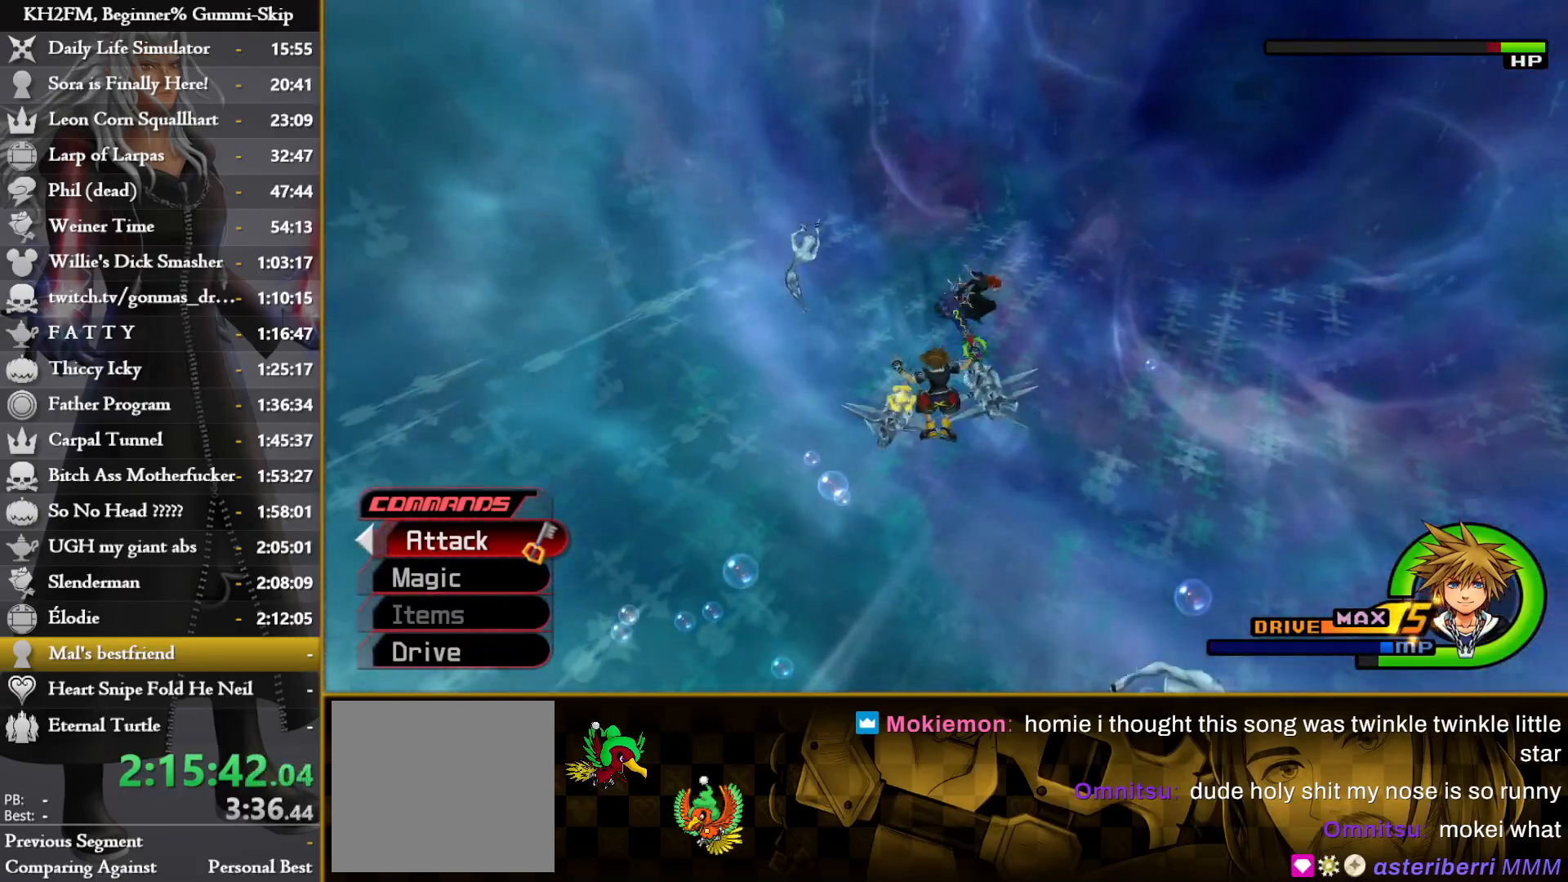
{"dt_ms": 500, "buttons": ["TRIANGLE", "L1"], "left_stick": "up", "events": [[400, "L1", "down"], [467, "TRIANGLE", "down"]]}
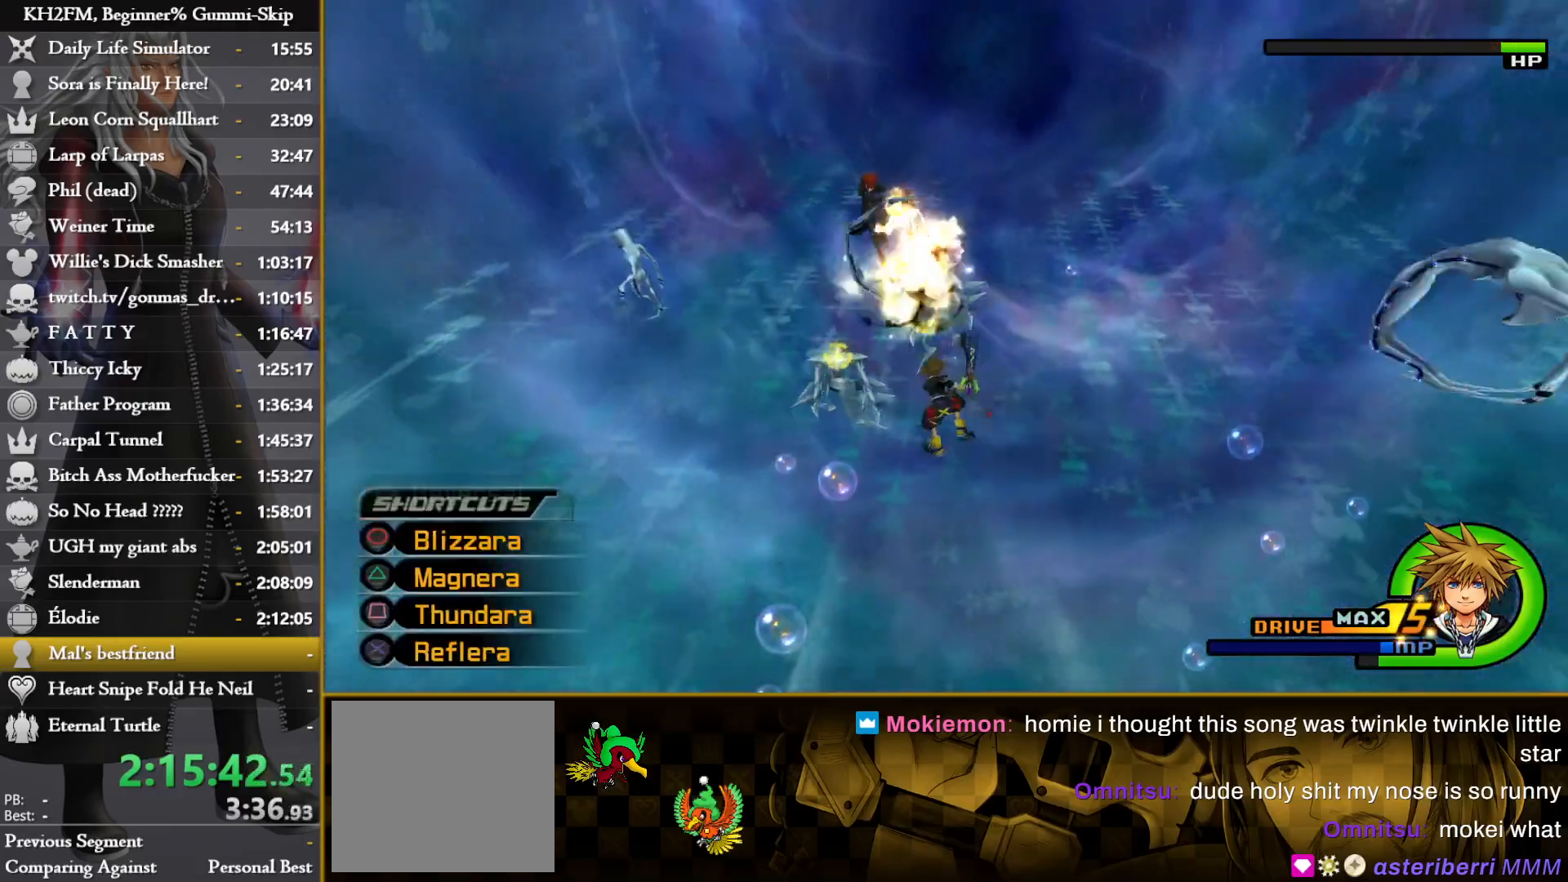
{"dt_ms": 500, "buttons": ["SQUARE"], "left_stick": "up", "events": [[50, "TRIANGLE", "up"], [100, "TRIANGLE", "down"], [183, "TRIANGLE", "up"], [283, "L1", "up"], [350, "SQUARE", "down"], [433, "SQUARE", "up"], [483, "SQUARE", "down"]]}
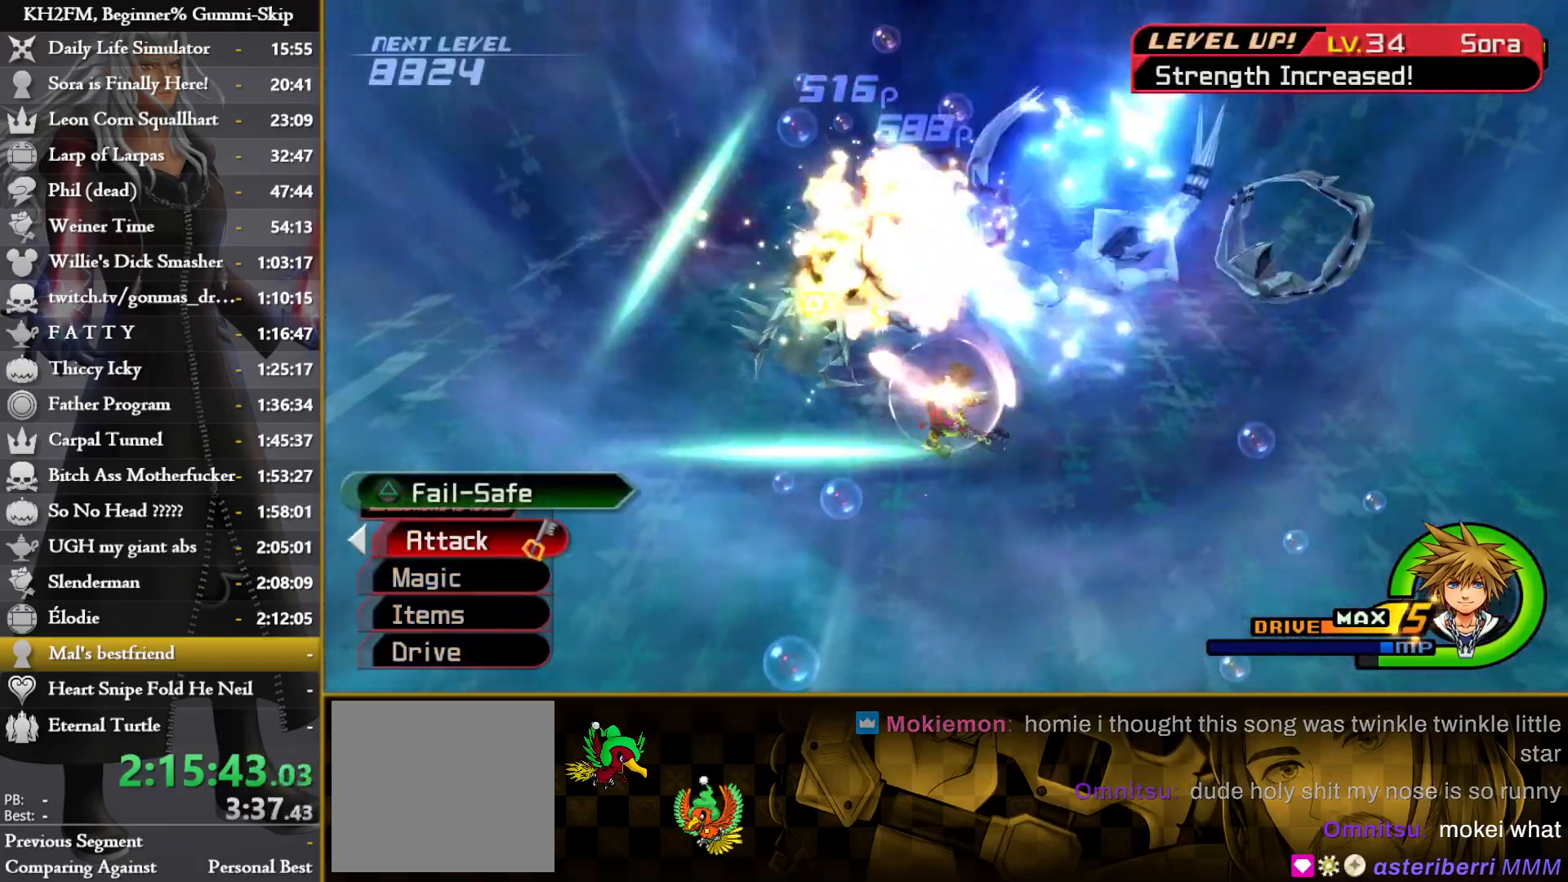
{"dt_ms": 500, "buttons": ["SQUARE"], "left_stick": "up", "events": [[67, "SQUARE", "up"], [133, "SQUARE", "down"], [217, "SQUARE", "up"], [283, "SQUARE", "down"], [383, "SQUARE", "up"], [433, "SQUARE", "down"]]}
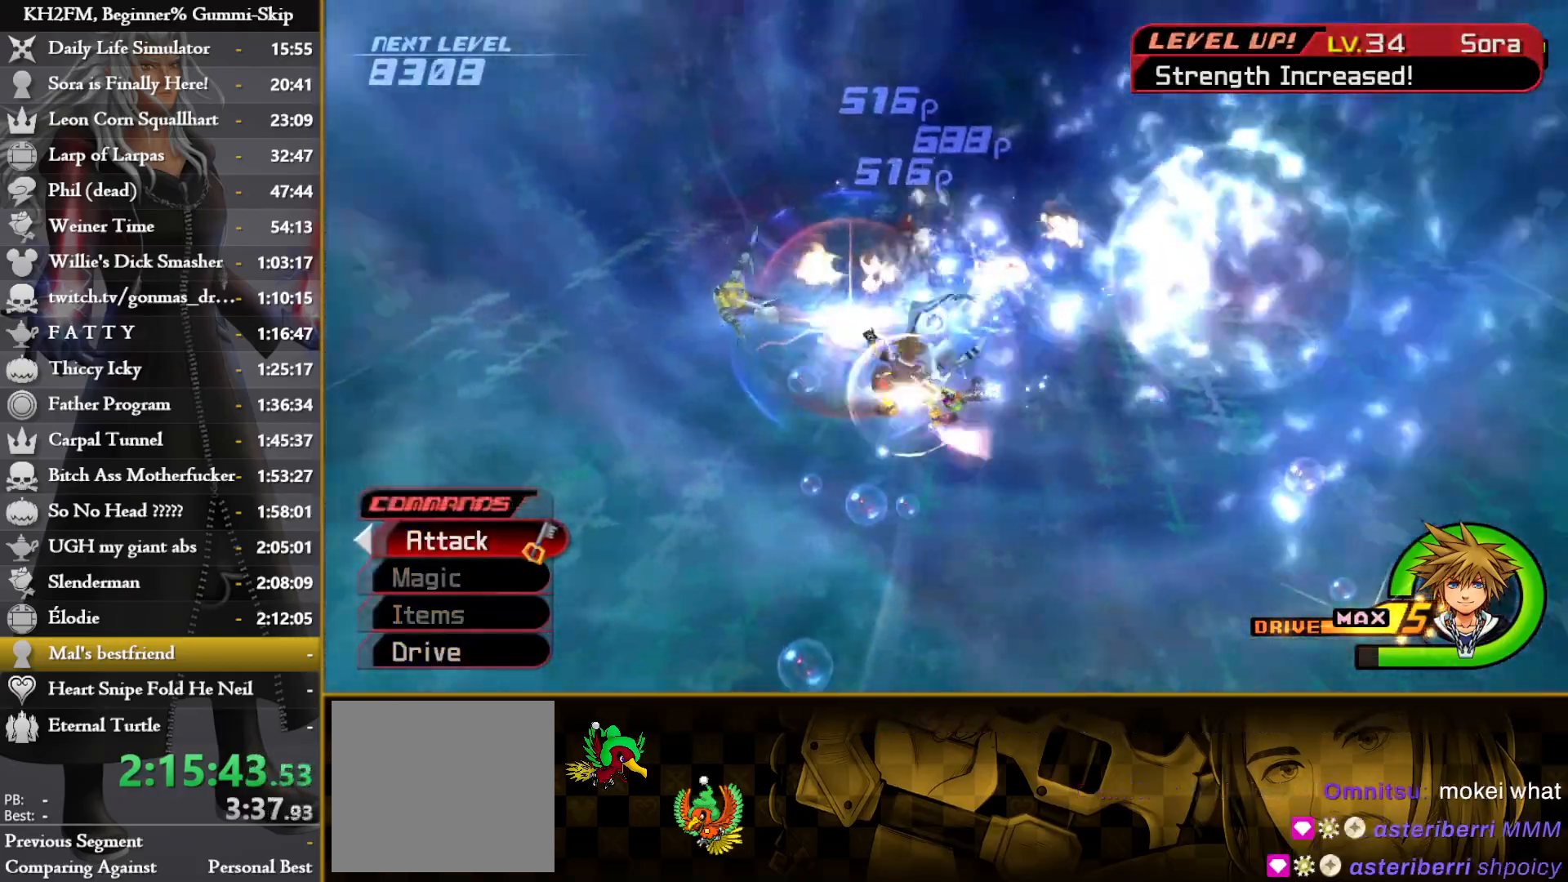
{"dt_ms": 500, "buttons": [], "left_stick": "up-right", "events": [[33, "SQUARE", "up"], [250, "left_stick", "up-right"]]}
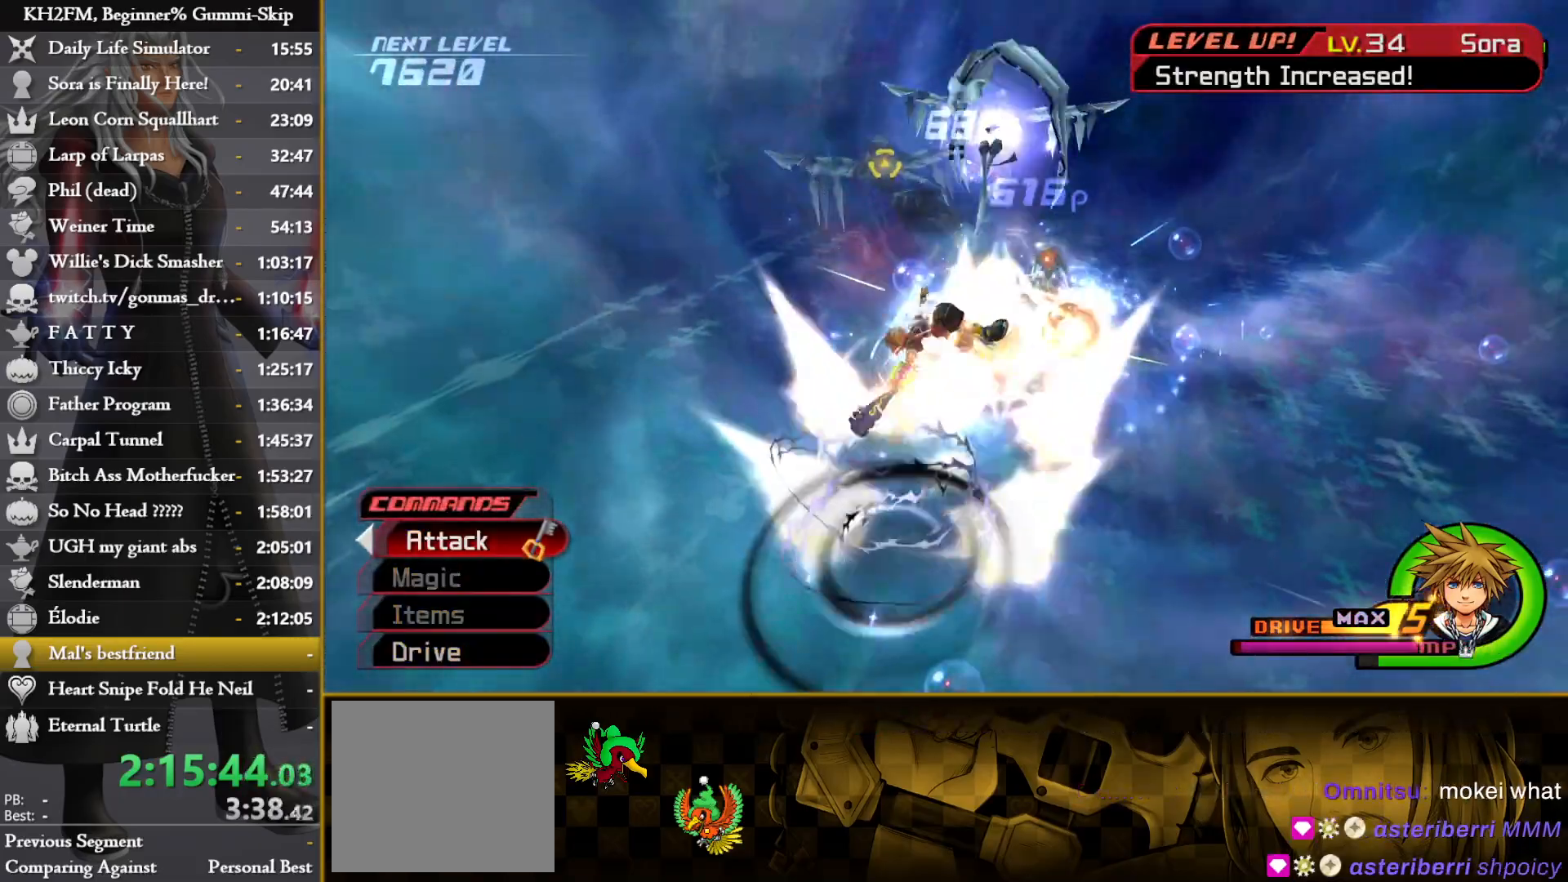
{"dt_ms": 500, "buttons": [], "left_stick": "up-right", "events": []}
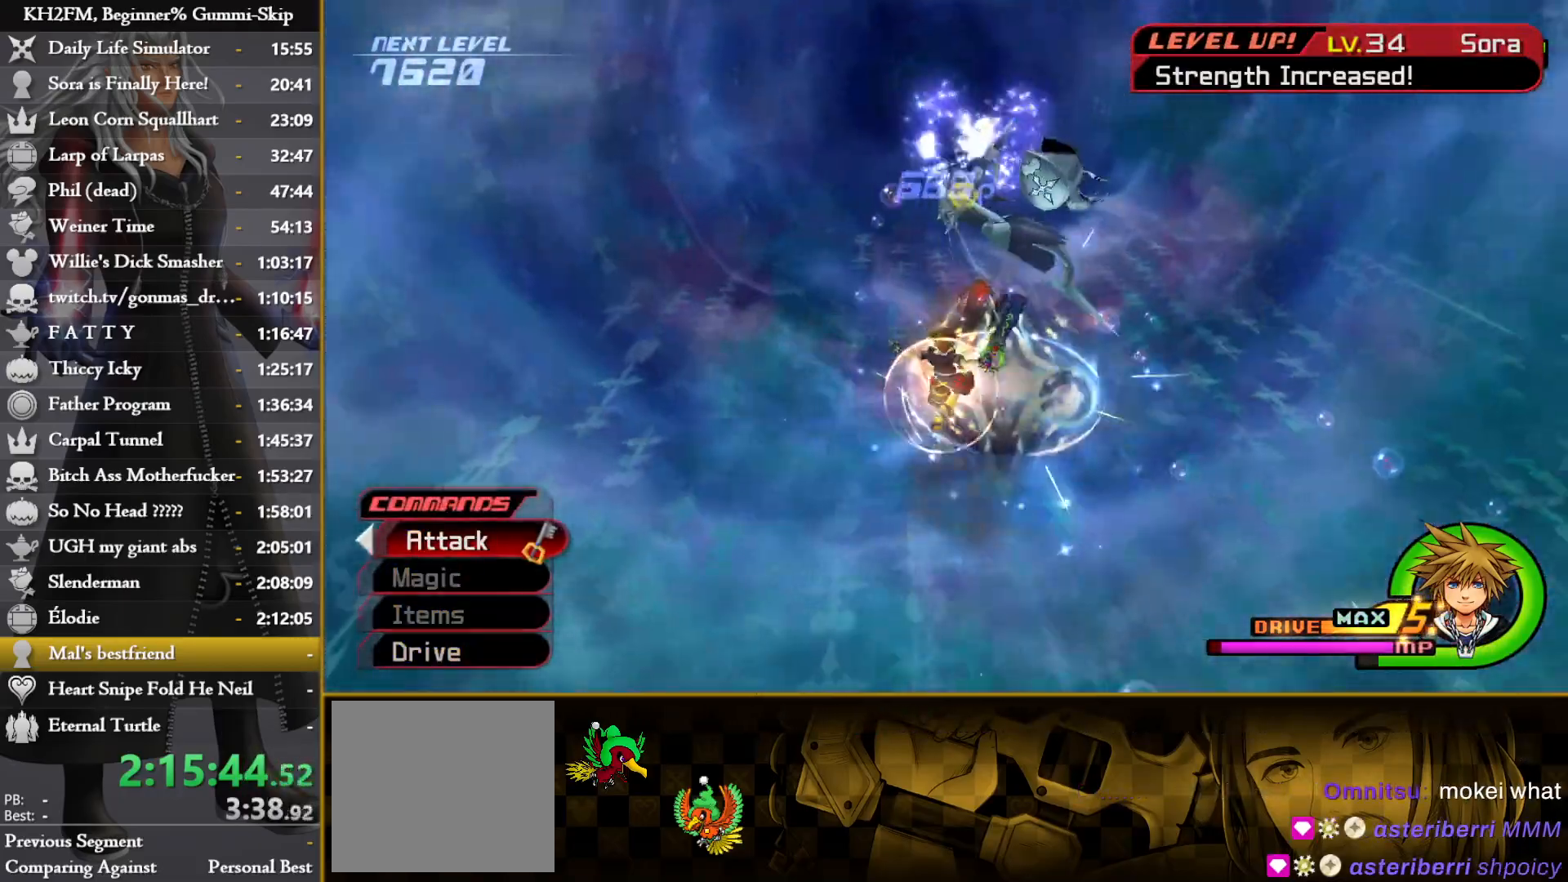
{"dt_ms": 1000, "buttons": ["CROSS"], "left_stick": "center"}
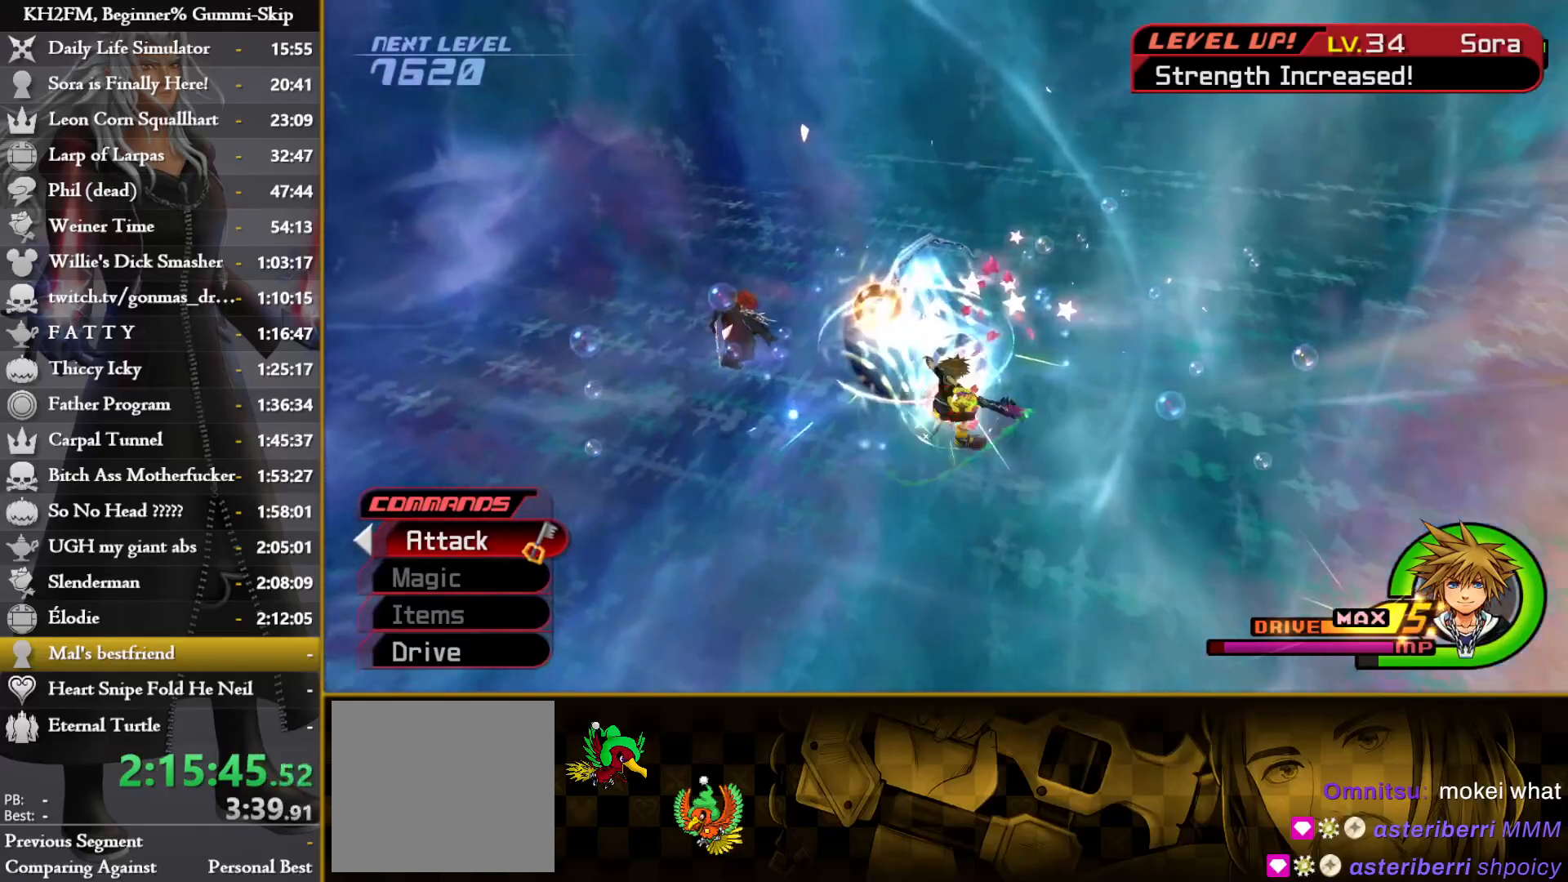
{"dt_ms": 500, "buttons": ["CROSS"], "left_stick": "center", "events": [[17, "CROSS", "up"], [67, "CROSS", "down"], [133, "CROSS", "up"], [200, "CROSS", "down"], [267, "CROSS", "up"], [333, "CROSS", "down"], [400, "CROSS", "up"], [467, "CROSS", "down"]]}
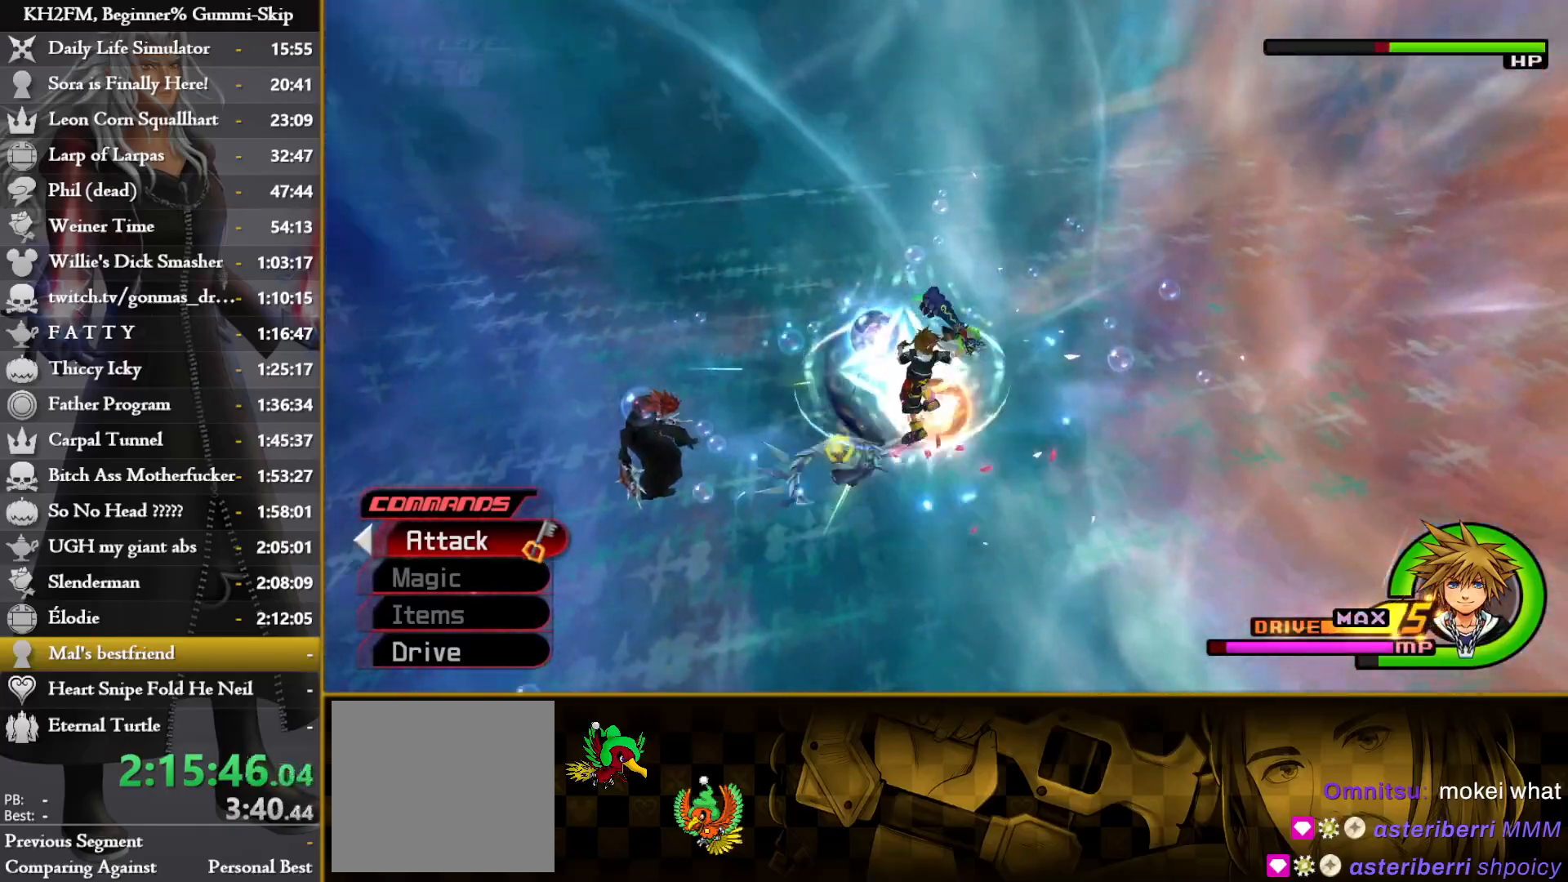
{"dt_ms": 500, "buttons": [], "left_stick": "up-right", "events": [[33, "CROSS", "up"], [117, "CROSS", "down"], [183, "CROSS", "up"], [250, "CROSS", "down"], [267, "left_stick", "up"], [317, "CROSS", "up"], [317, "left_stick", "up-right"]]}
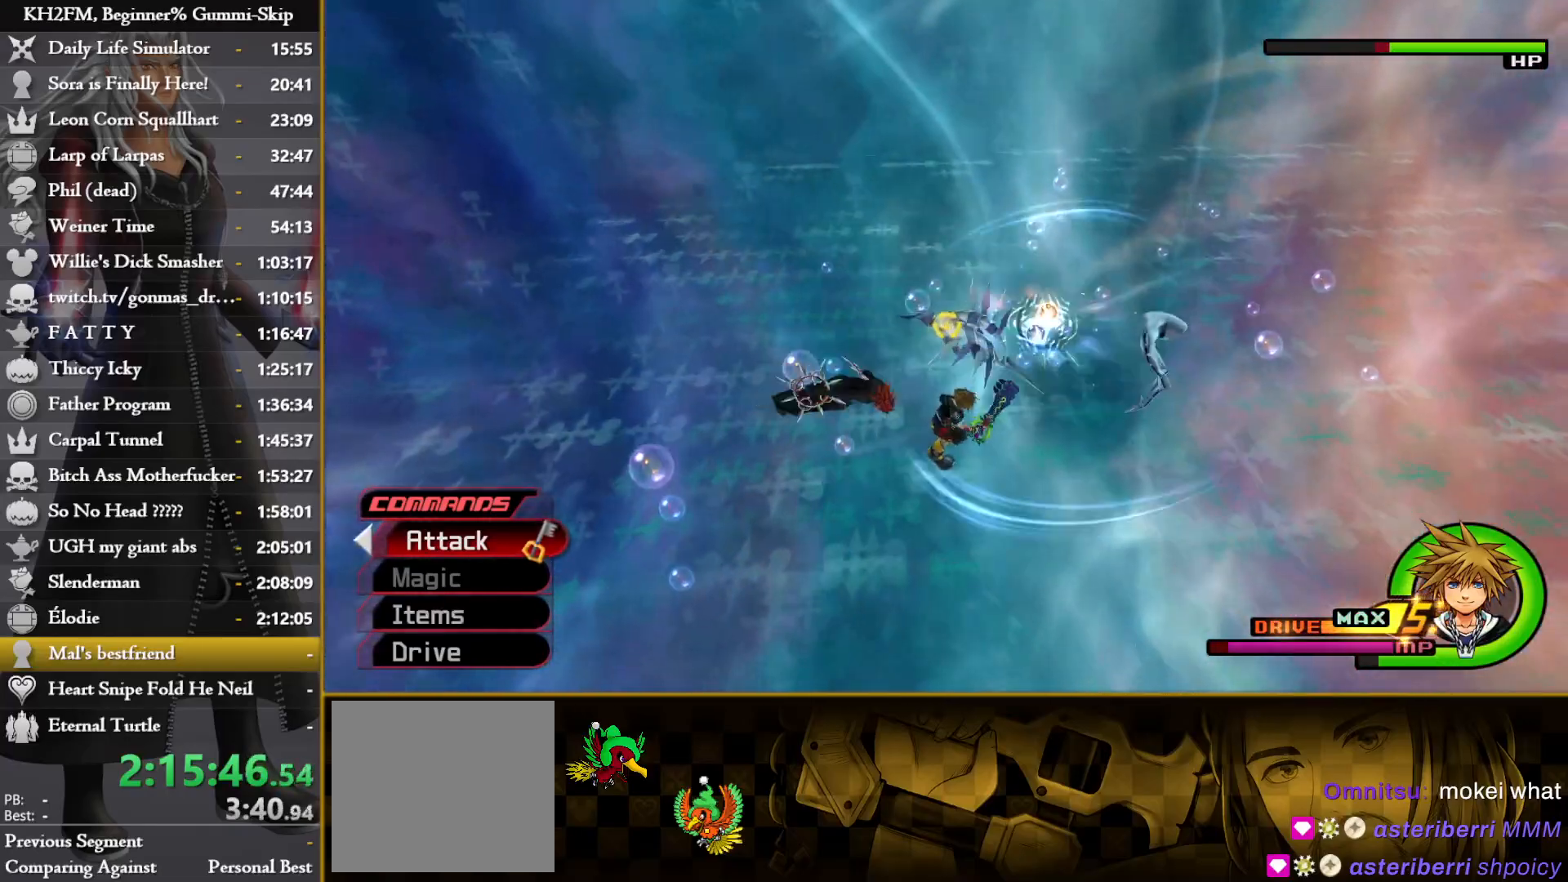
{"dt_ms": 500, "buttons": [], "left_stick": "center", "events": [[100, "R1", "down"], [150, "CROSS", "down"], [200, "R1", "up"], [200, "left_stick", "center"], [250, "CROSS", "up"], [283, "CROSS", "down"], [350, "CROSS", "up"], [400, "CROSS", "down"], [483, "CROSS", "up"]]}
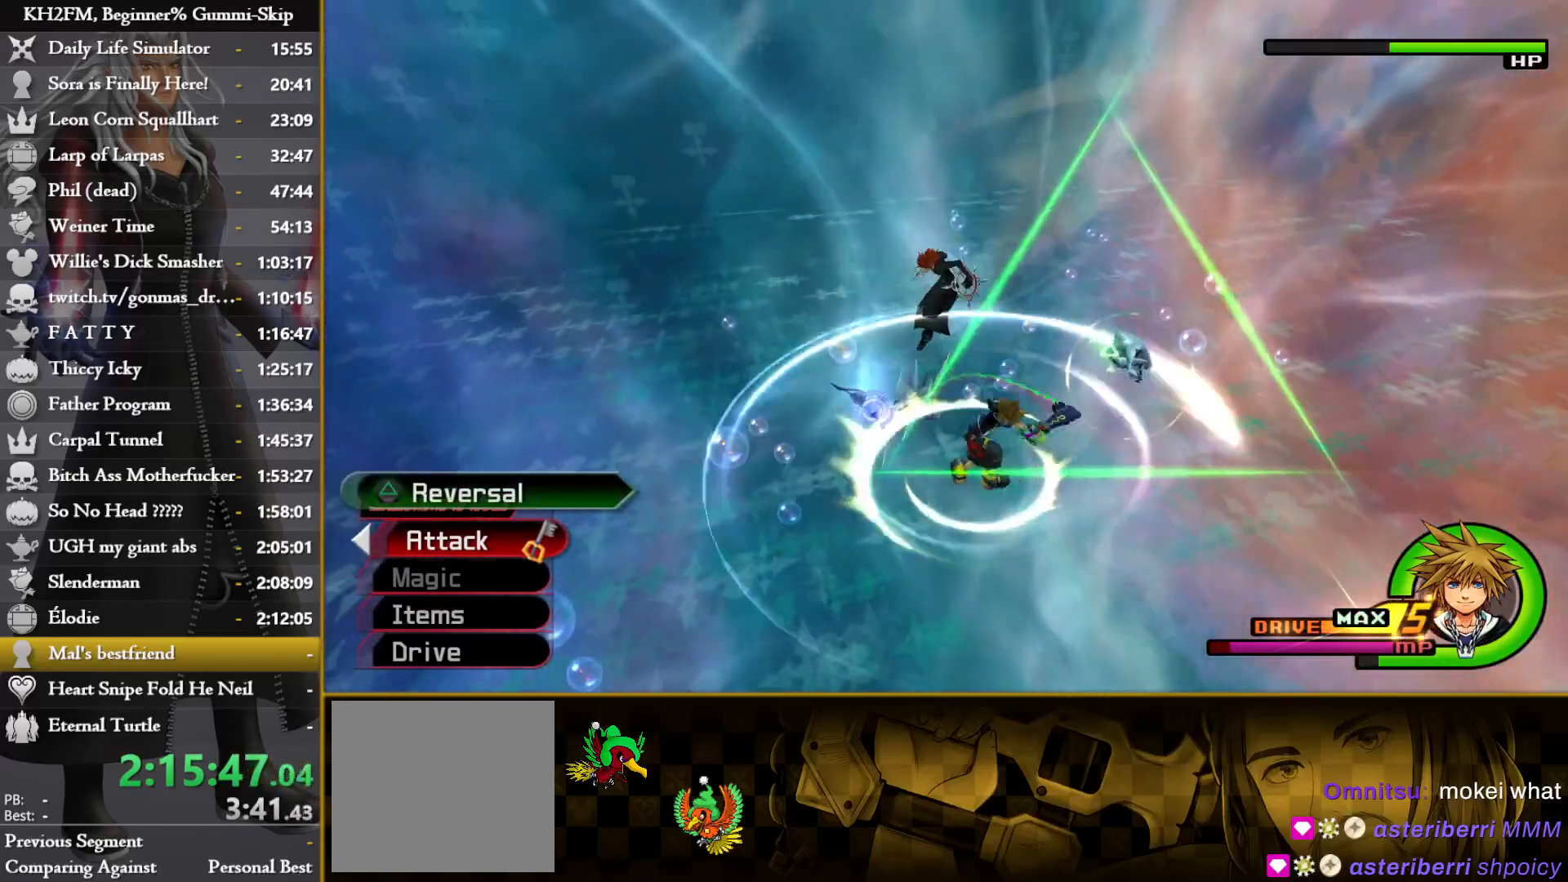
{"dt_ms": 500, "buttons": ["CROSS"], "left_stick": "up-right", "events": [[50, "CROSS", "down"], [133, "CROSS", "up"], [200, "CROSS", "down"], [283, "CROSS", "up"], [350, "CROSS", "down"], [433, "CROSS", "up"], [483, "left_stick", "up-right"], [500, "CROSS", "down"]]}
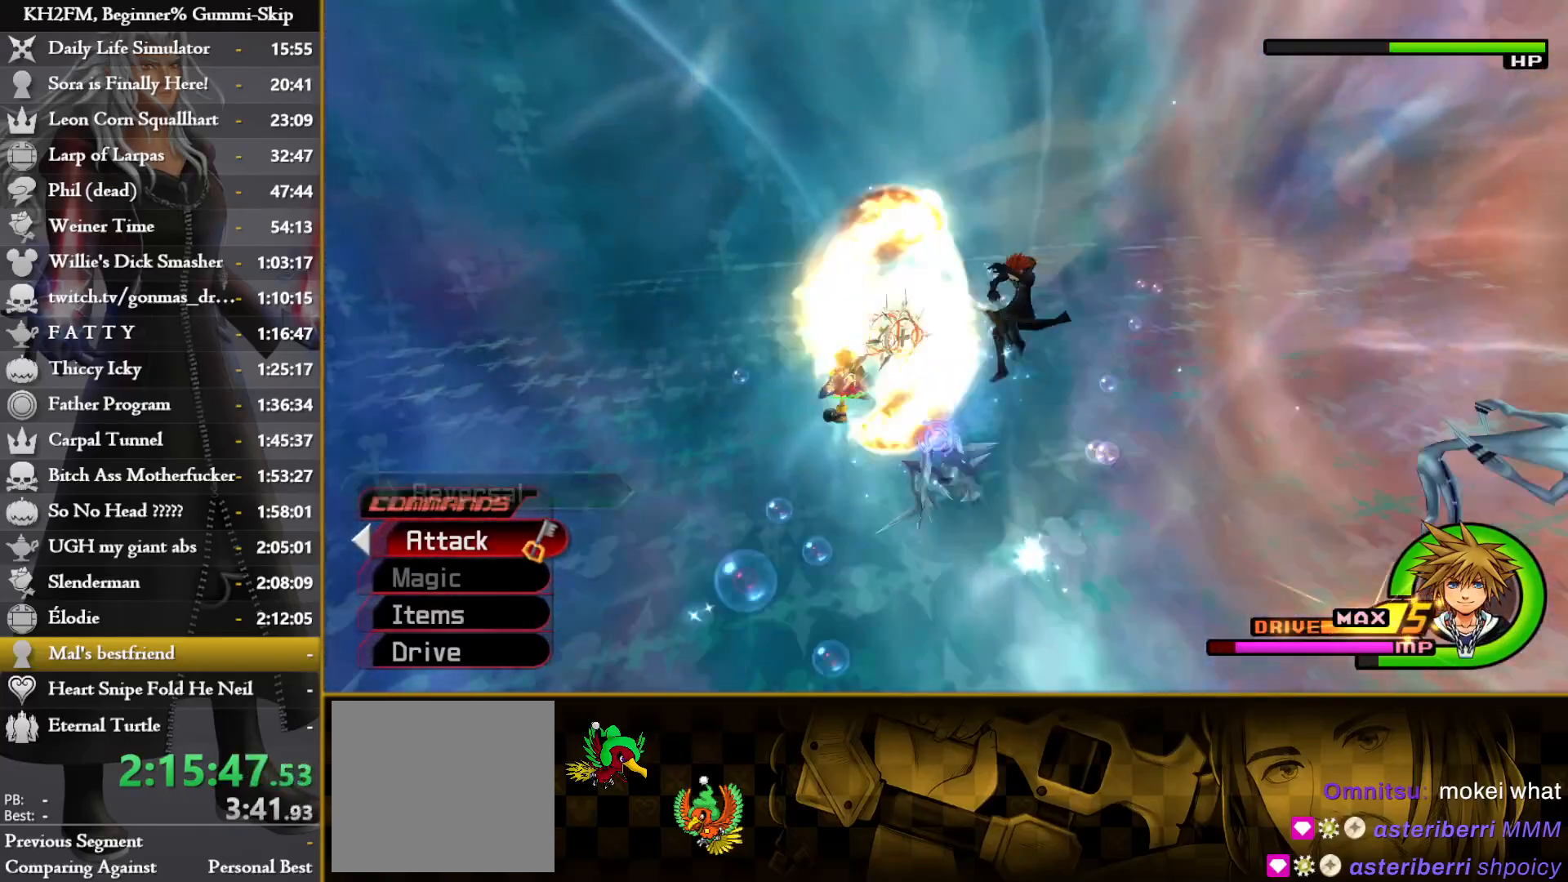
{"dt_ms": 500, "buttons": ["CROSS"], "left_stick": "left", "events": [[83, "CROSS", "up"], [167, "CROSS", "down"], [233, "CROSS", "up"], [317, "CROSS", "down"], [367, "left_stick", "up-left"], [400, "CROSS", "up"], [417, "left_stick", "left"], [467, "CROSS", "down"]]}